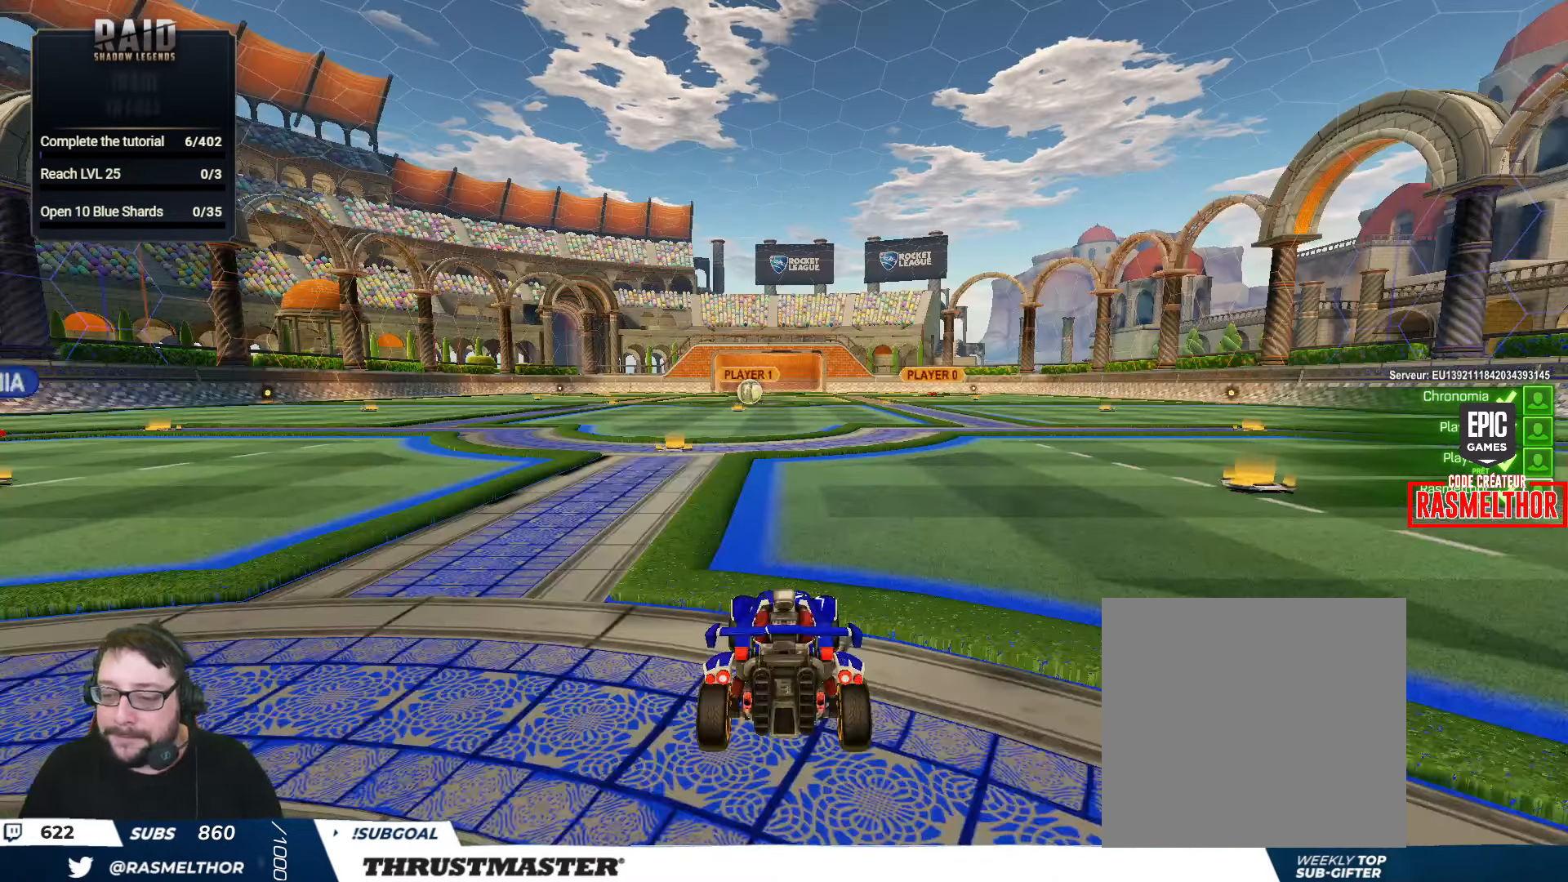
Gameplay with a controller (Xbox layout); each line is a JSON object with the inputs held at the frame after it. "events" lists button and stick changes between this image and that frame as [ms after this image, input, new state], when the widget could be followed in between.
{"buttons": [], "left_stick": "center", "right_stick": "center", "events": []}
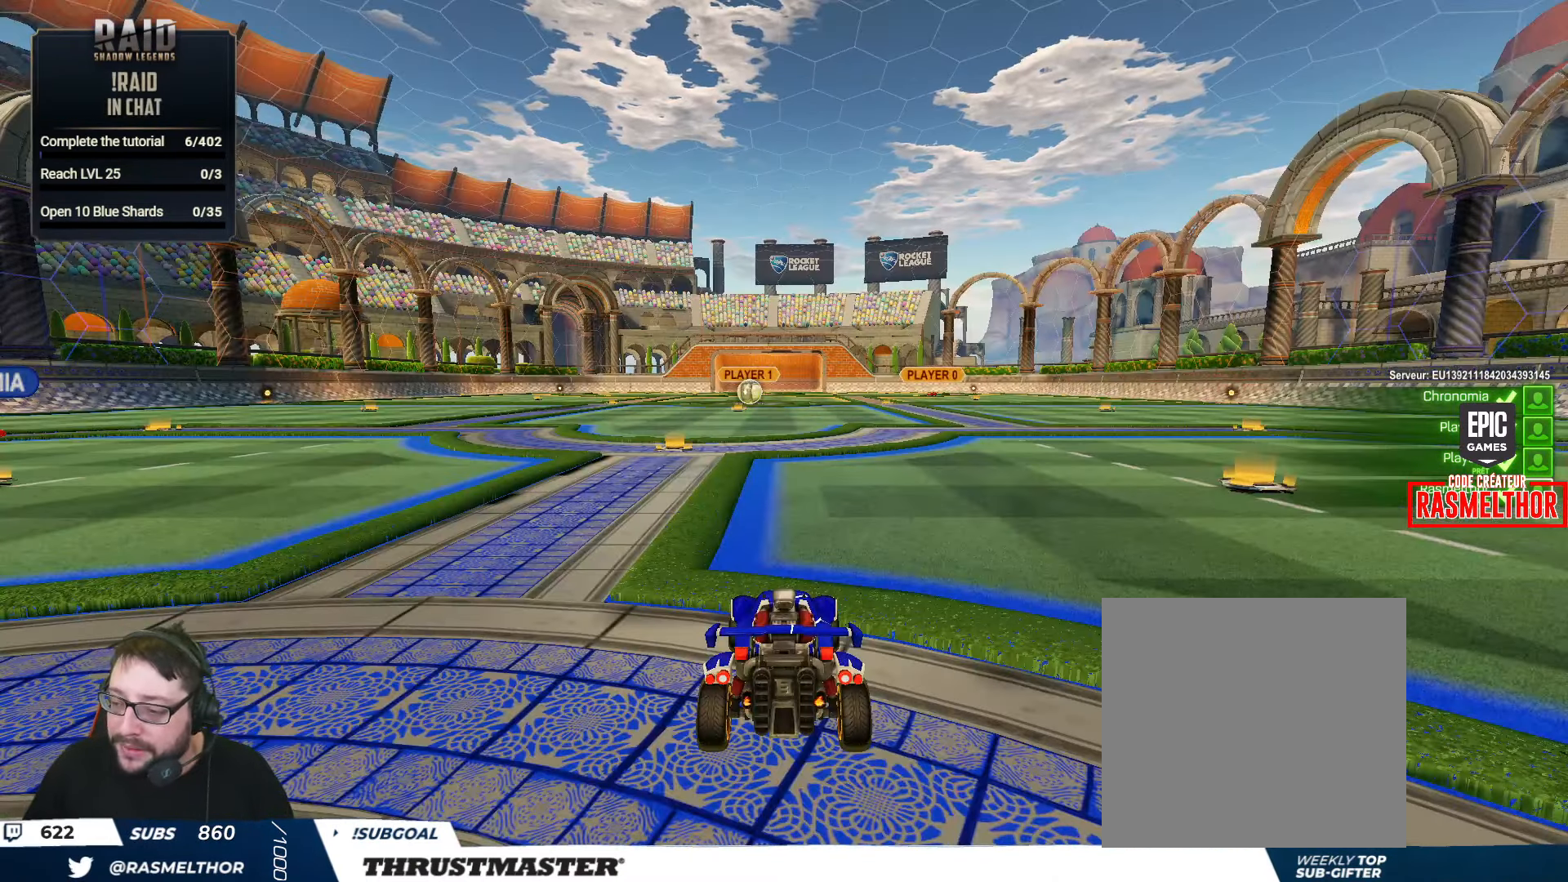
{"buttons": [], "left_stick": "center", "right_stick": "center", "events": []}
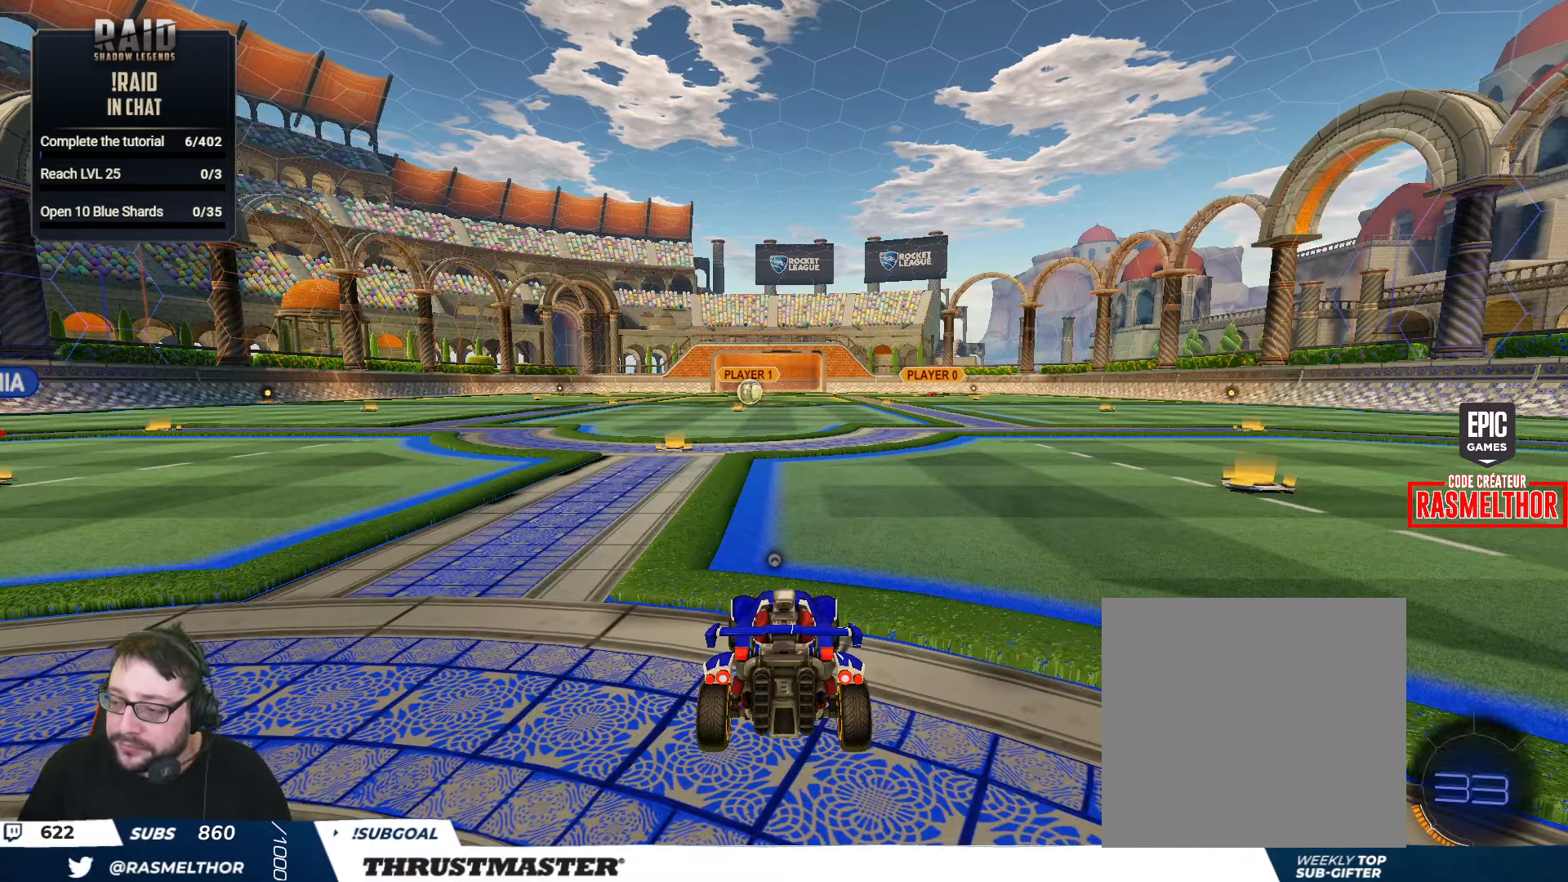
{"buttons": [], "left_stick": "center", "right_stick": "center", "events": []}
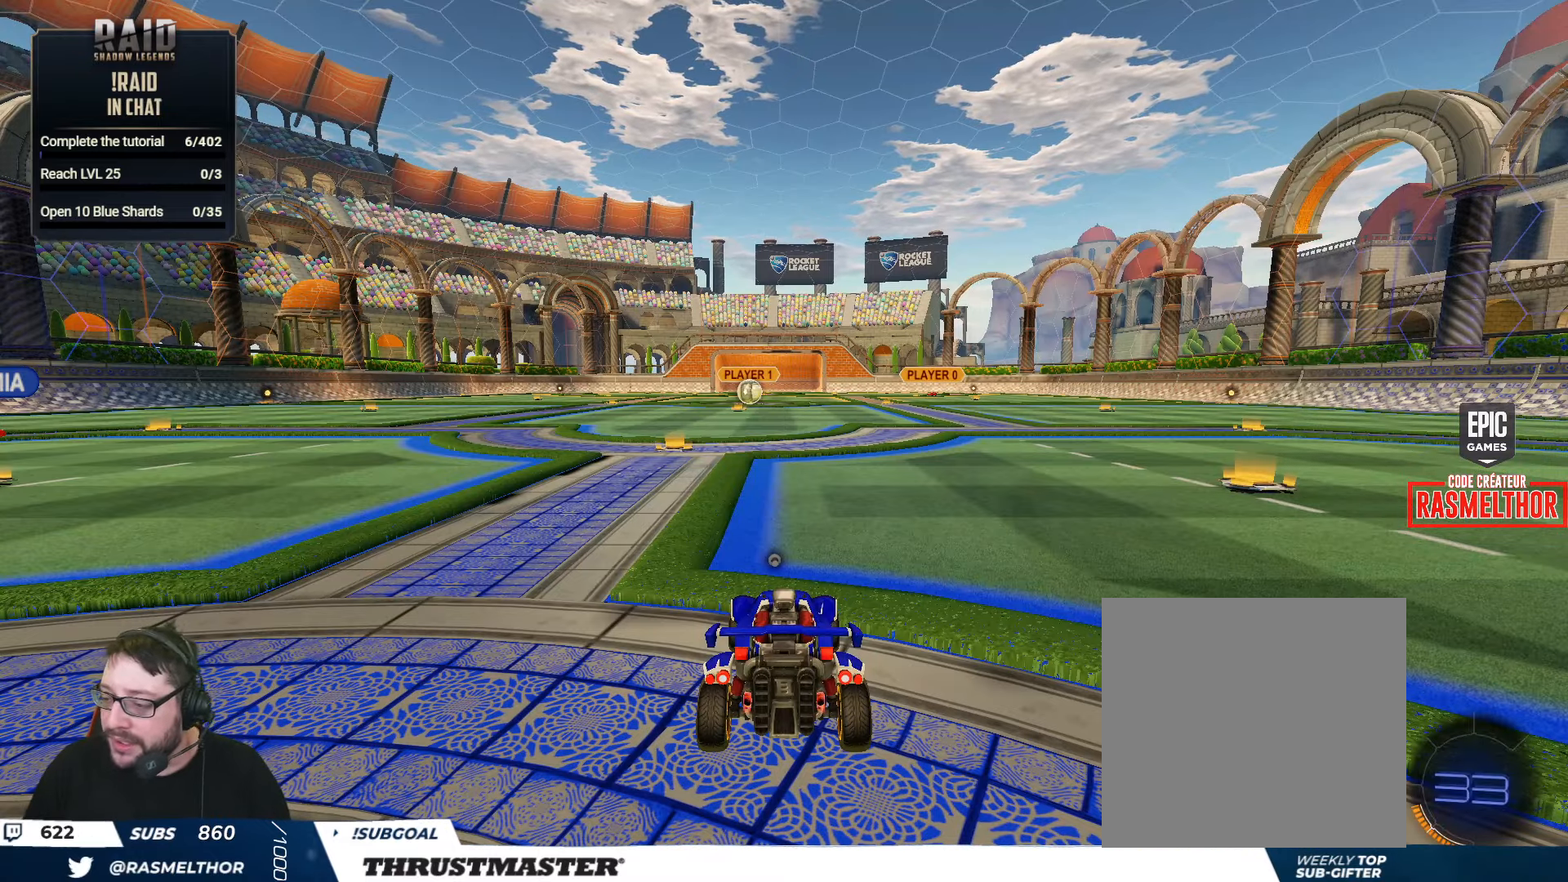
{"buttons": [], "left_stick": "center", "right_stick": "center", "events": []}
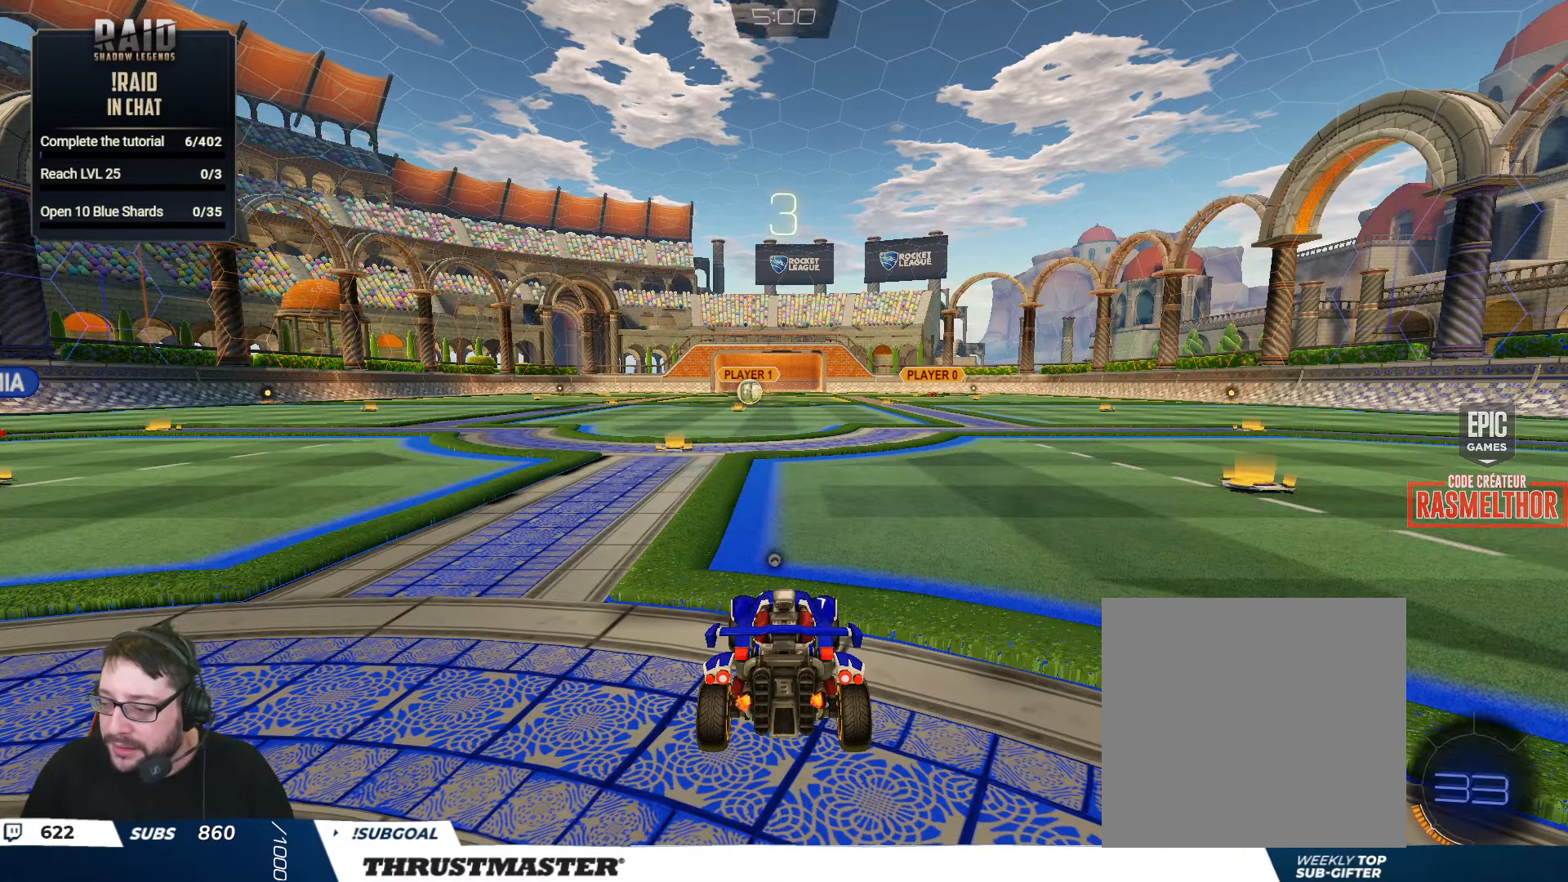
{"buttons": [], "left_stick": "center", "right_stick": "center", "events": [[350, "left_stick", "left"], [467, "left_stick", "center"]]}
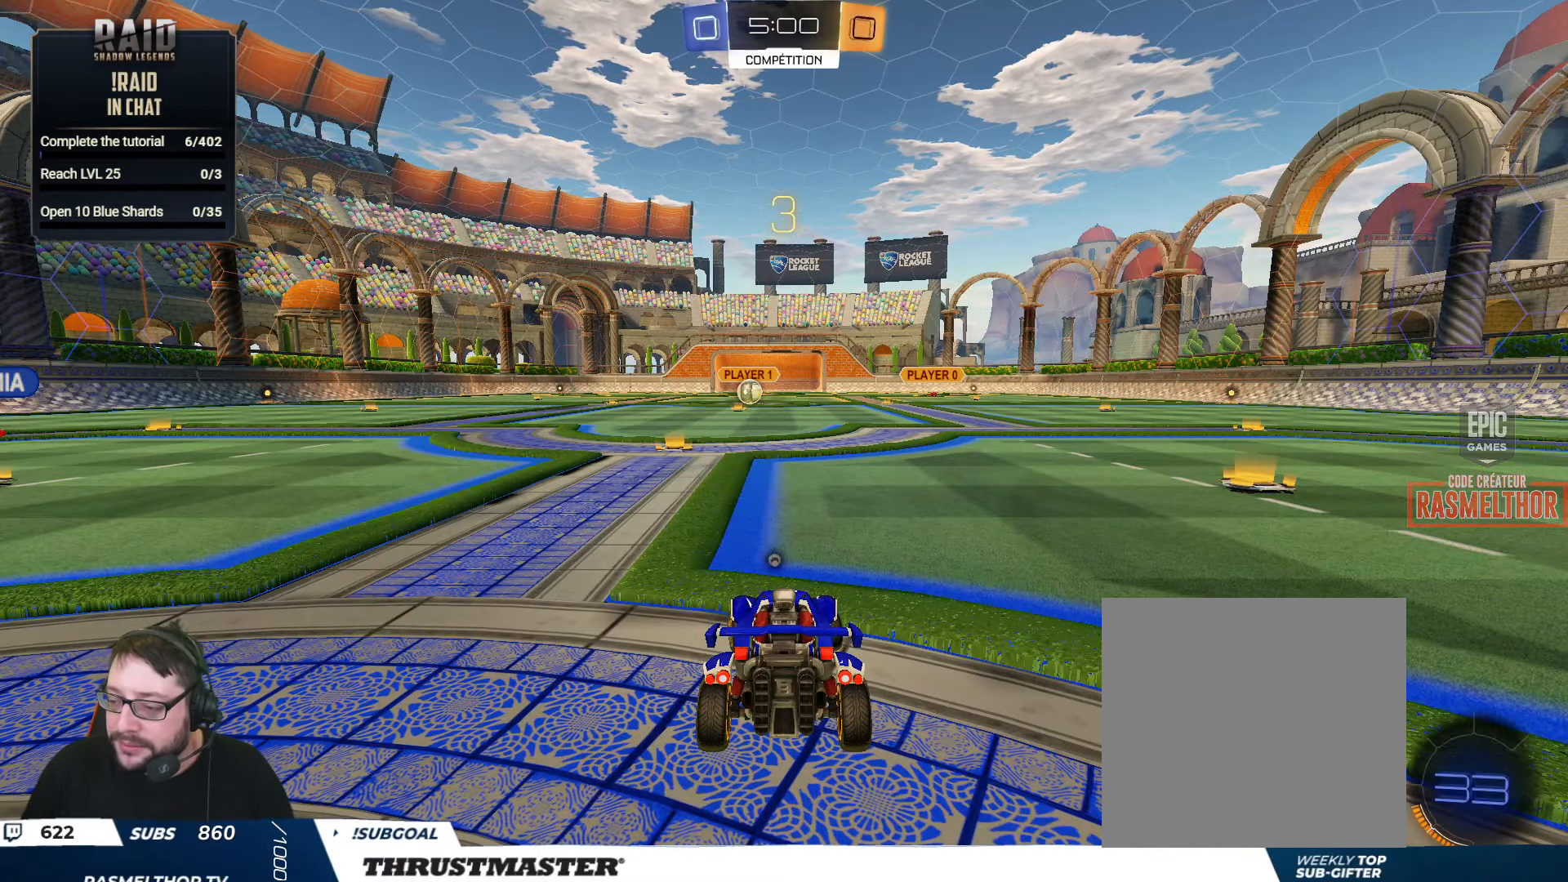
{"buttons": ["R2"], "left_stick": "center", "right_stick": "center", "events": [[50, "left_stick", "left"], [200, "left_stick", "center"], [483, "R2", "down"]]}
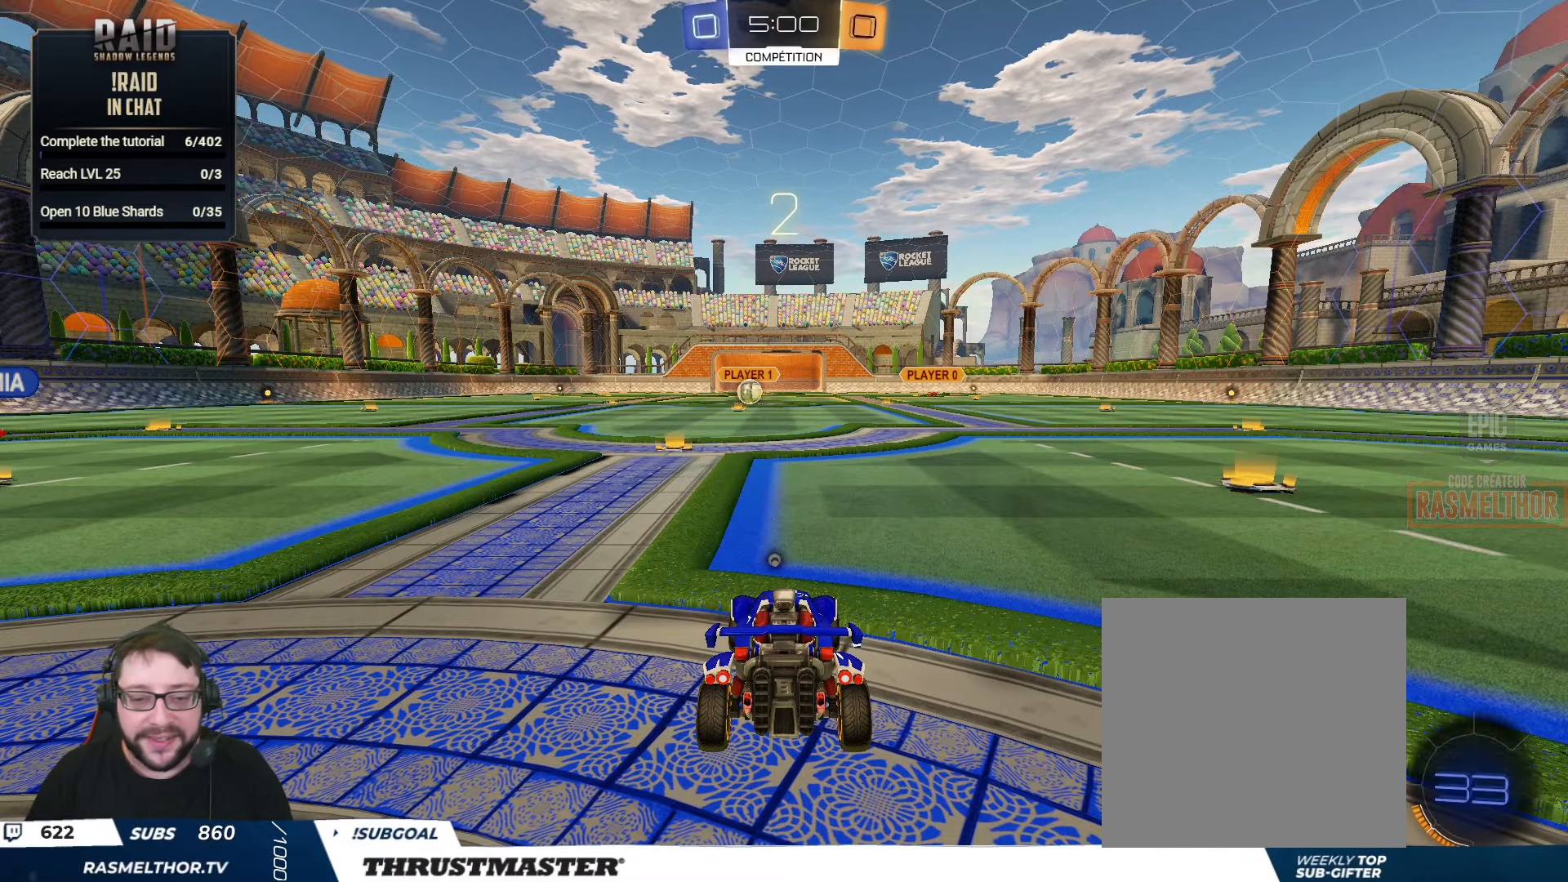
{"buttons": ["R2"], "left_stick": "center", "right_stick": "left", "events": [[83, "Y", "down"], [183, "Y", "up"], [450, "right_stick", "left"]]}
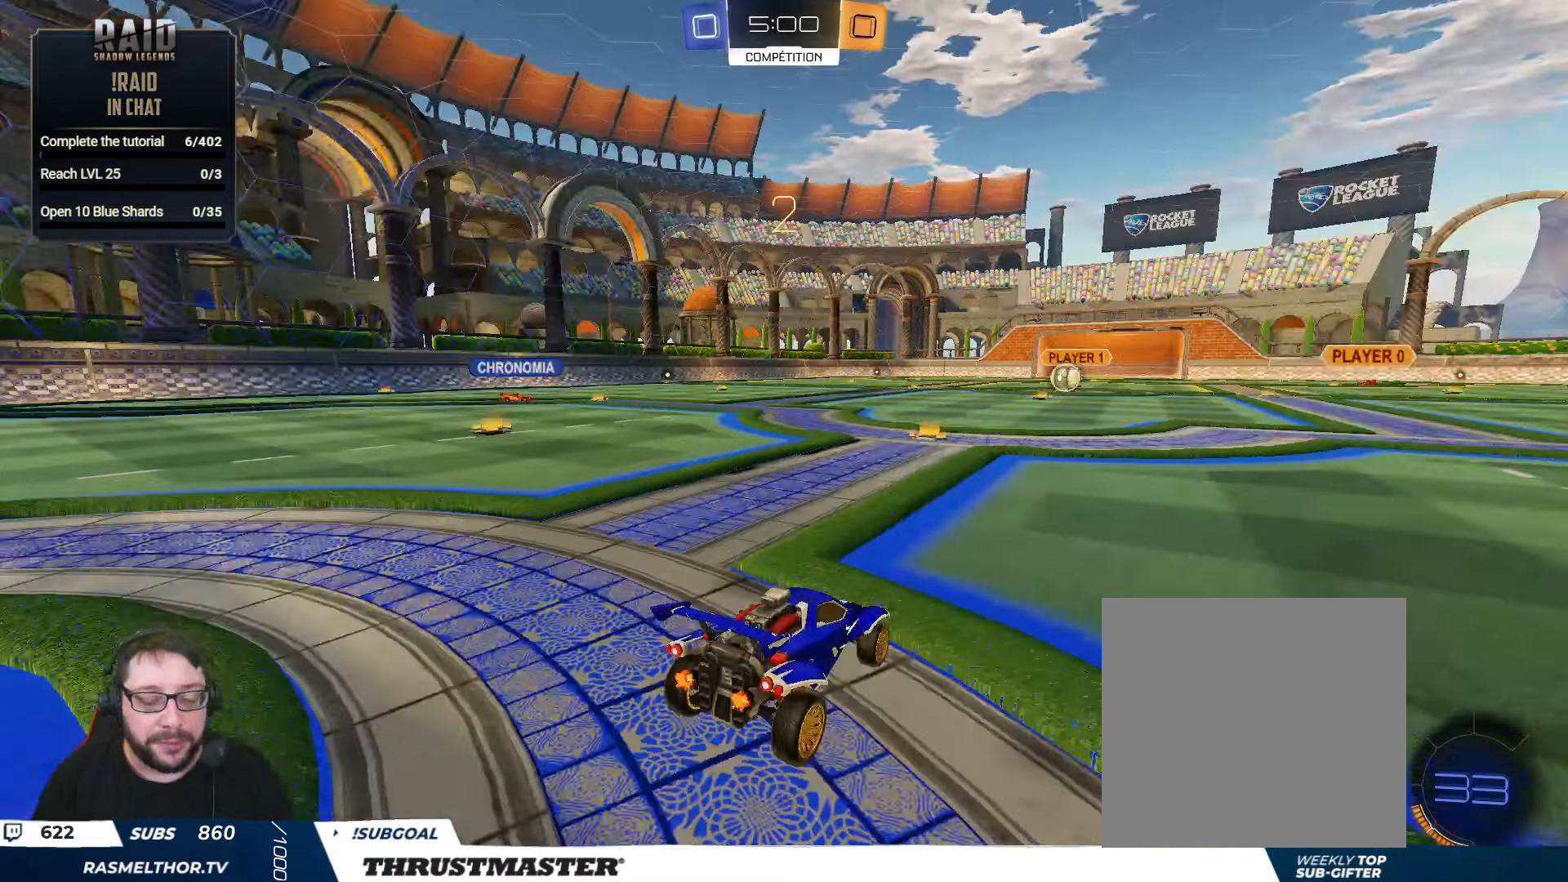
{"buttons": ["R2"], "left_stick": "center", "right_stick": "center", "events": [[100, "right_stick", "center"], [150, "left_stick", "left"], [250, "left_stick", "center"]]}
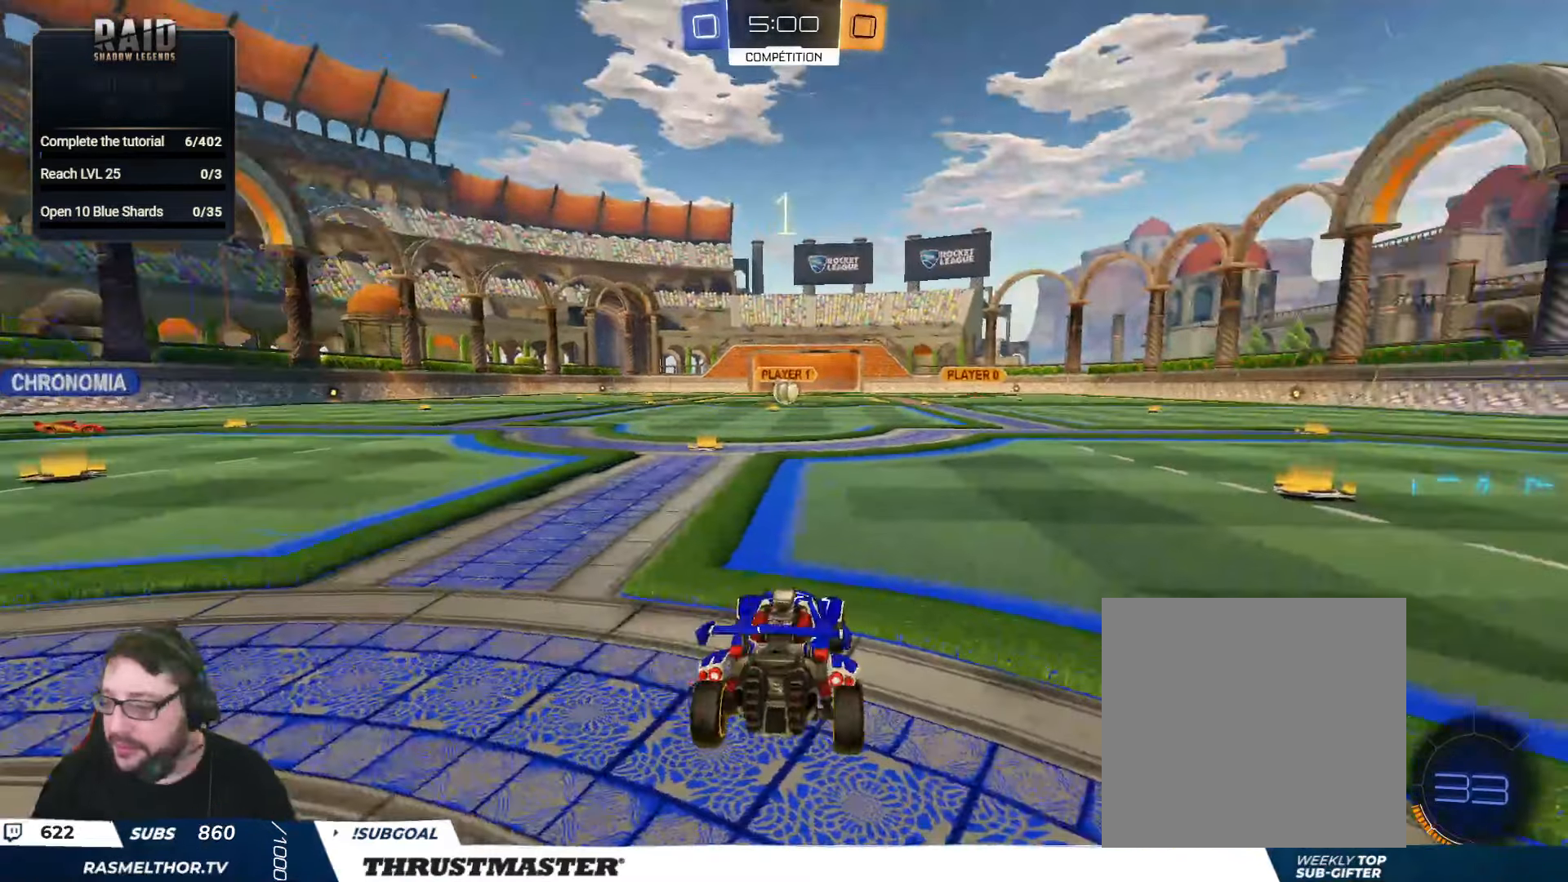
{"buttons": ["R2"], "left_stick": "center", "right_stick": "center", "events": []}
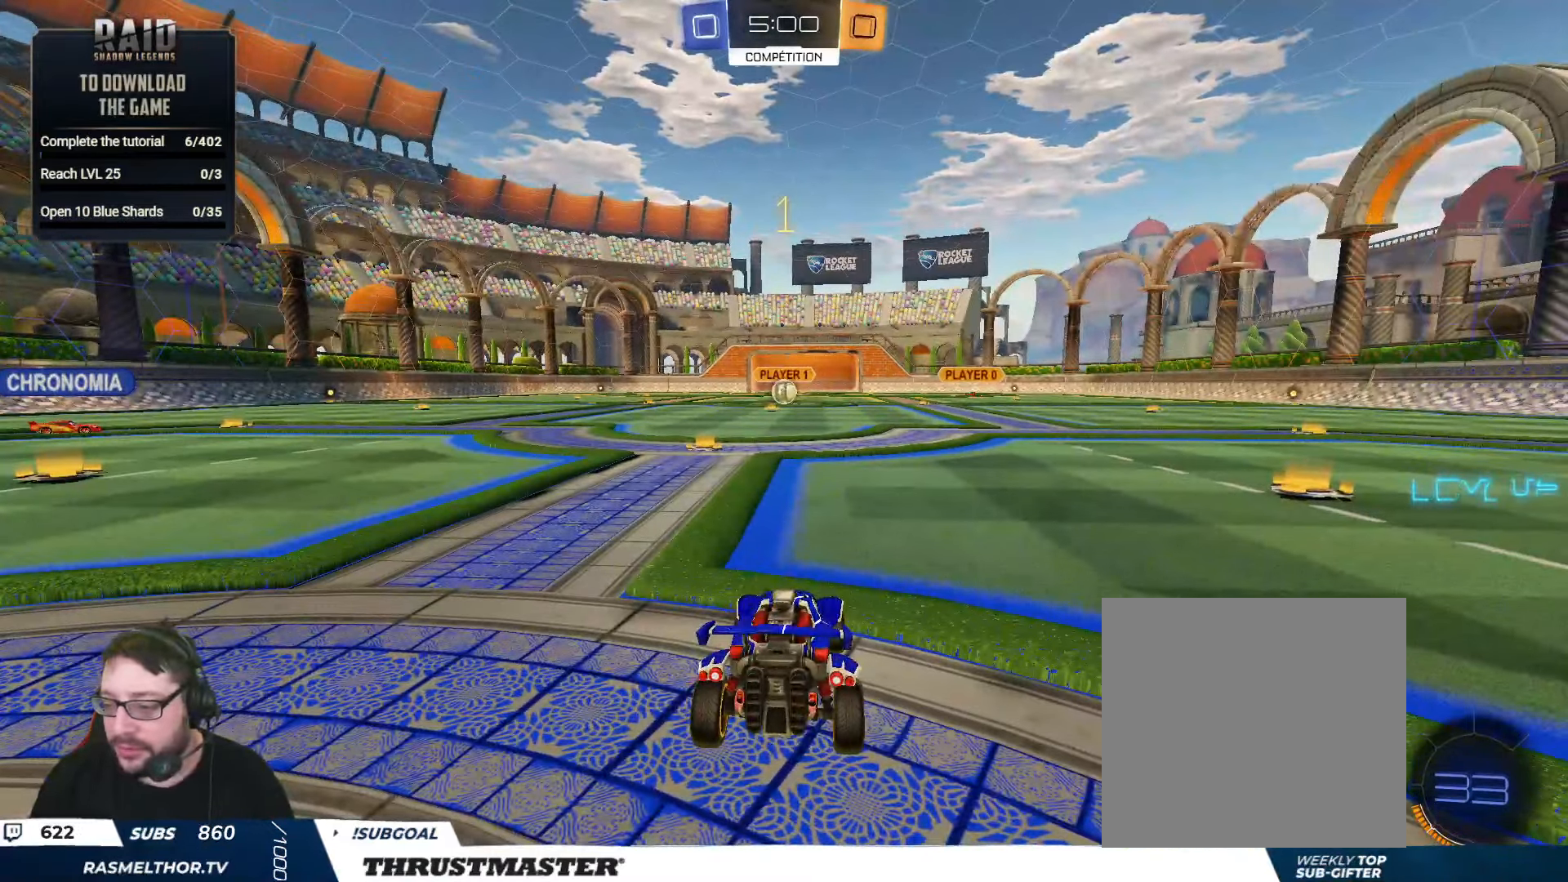
{"buttons": ["R2"], "left_stick": "center", "right_stick": "center", "events": []}
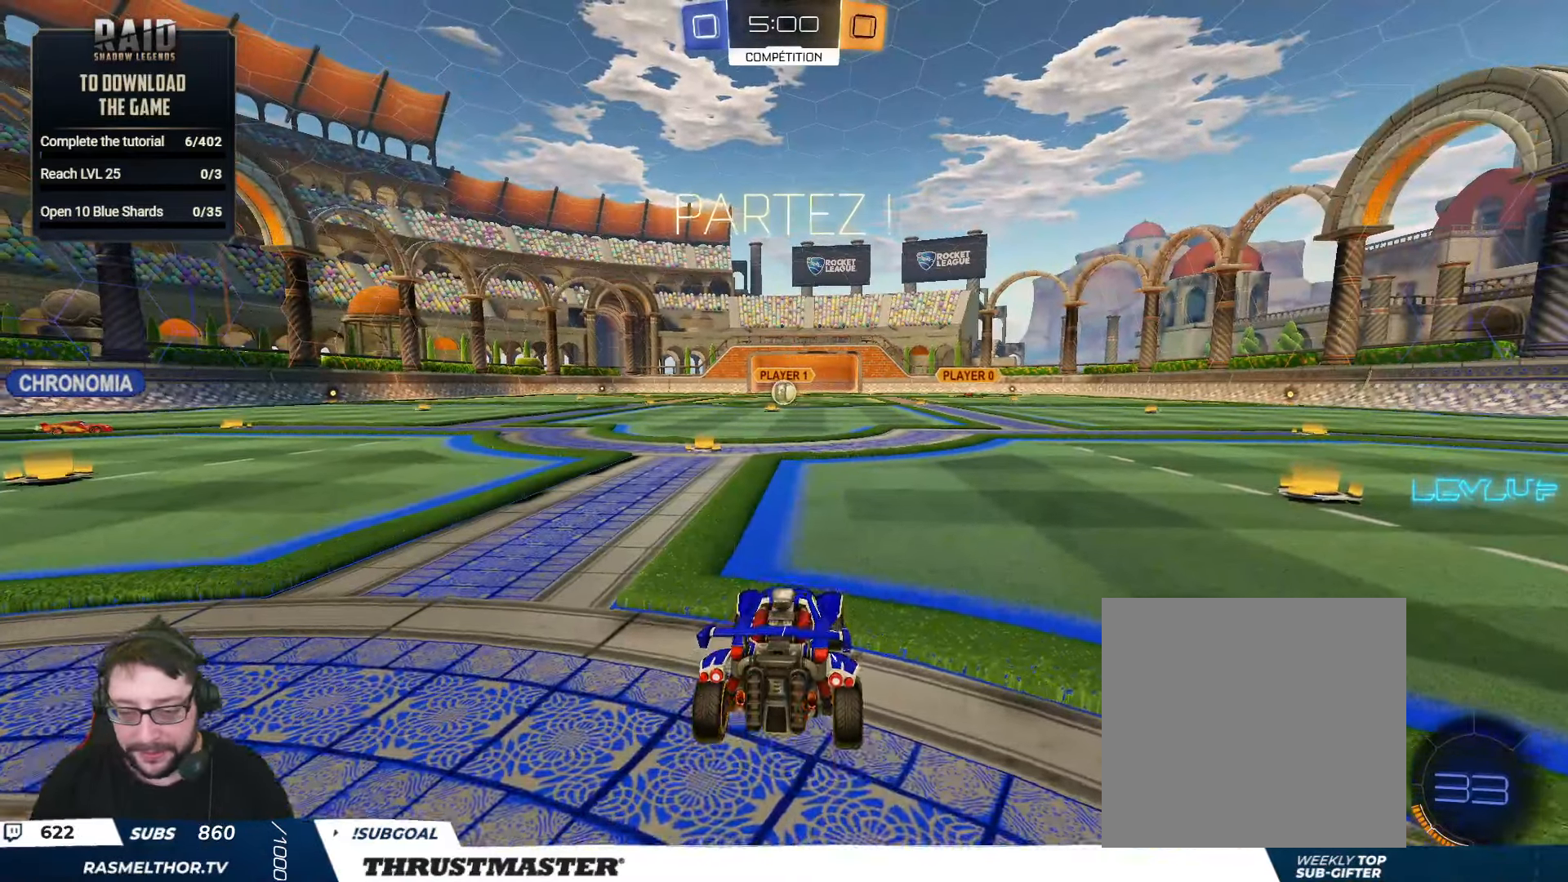
{"buttons": ["R2"], "left_stick": "center", "right_stick": "center", "events": [[33, "left_stick", "up-left"], [133, "left_stick", "center"], [250, "A", "down"], [267, "B", "down"], [267, "left_stick", "up"], [317, "A", "up"], [383, "A", "down"], [433, "A", "up"], [433, "B", "up"], [450, "left_stick", "center"]]}
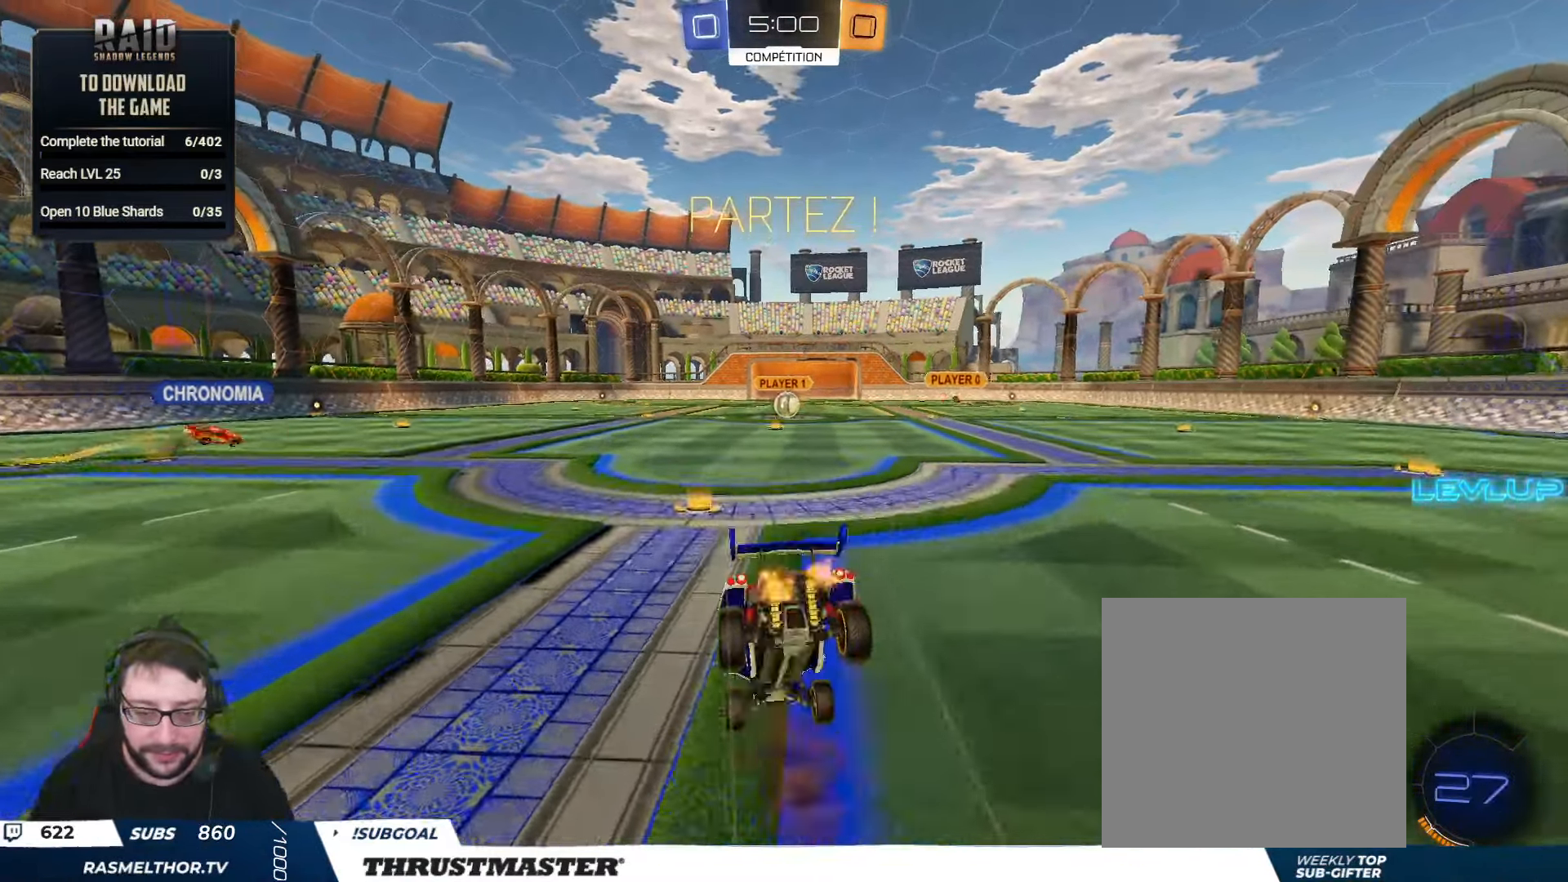
{"buttons": ["R2"], "left_stick": "center", "right_stick": "center", "events": []}
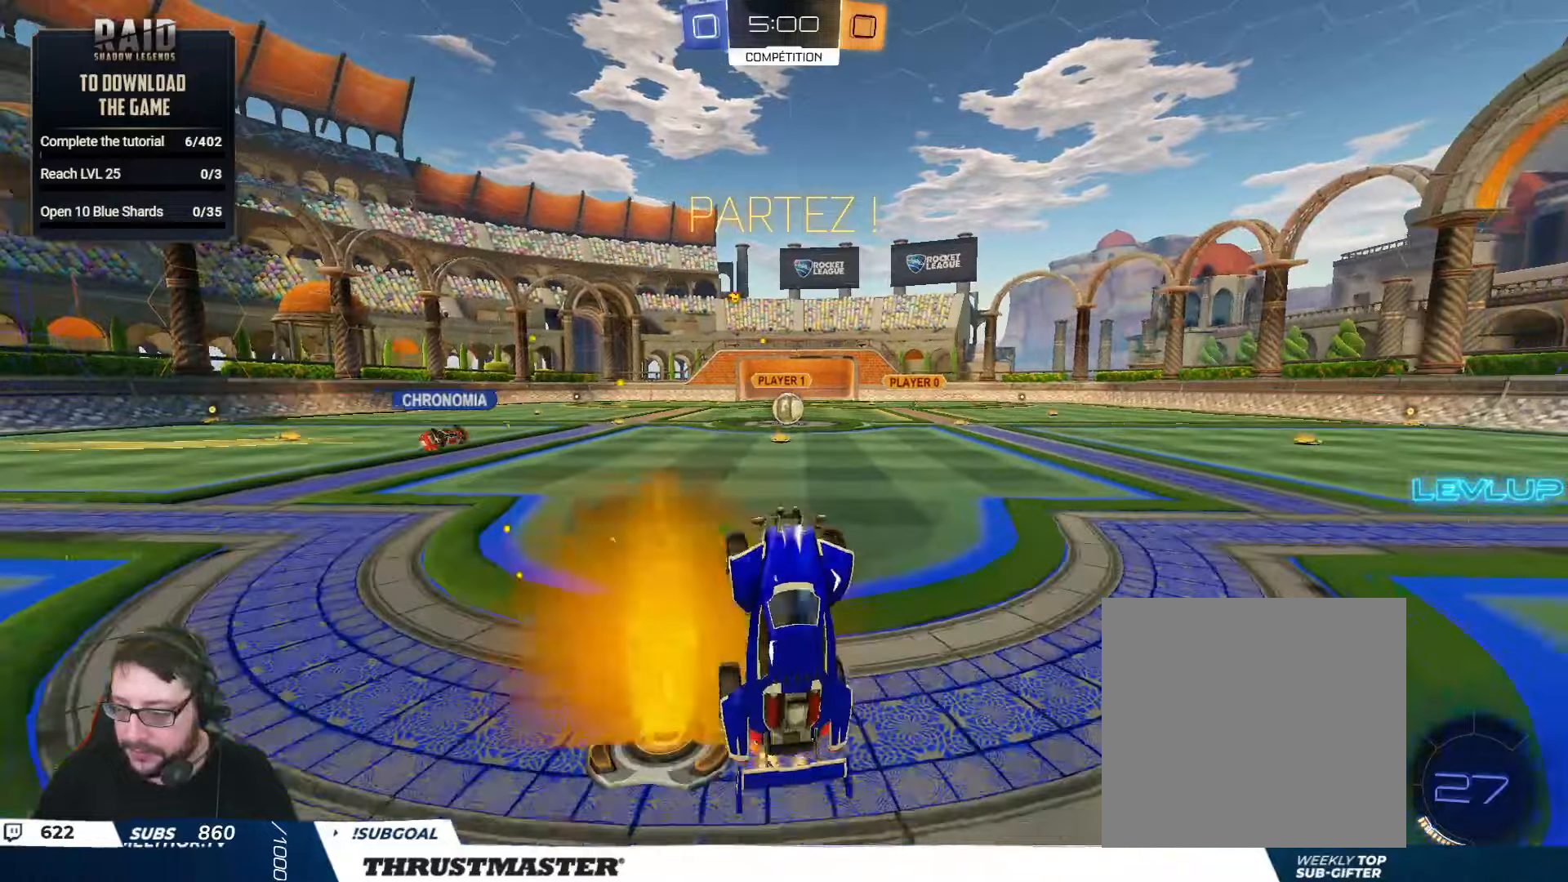
{"buttons": ["B", "R2"], "left_stick": "right", "right_stick": "center", "events": [[434, "left_stick", "right"], [484, "B", "down"]]}
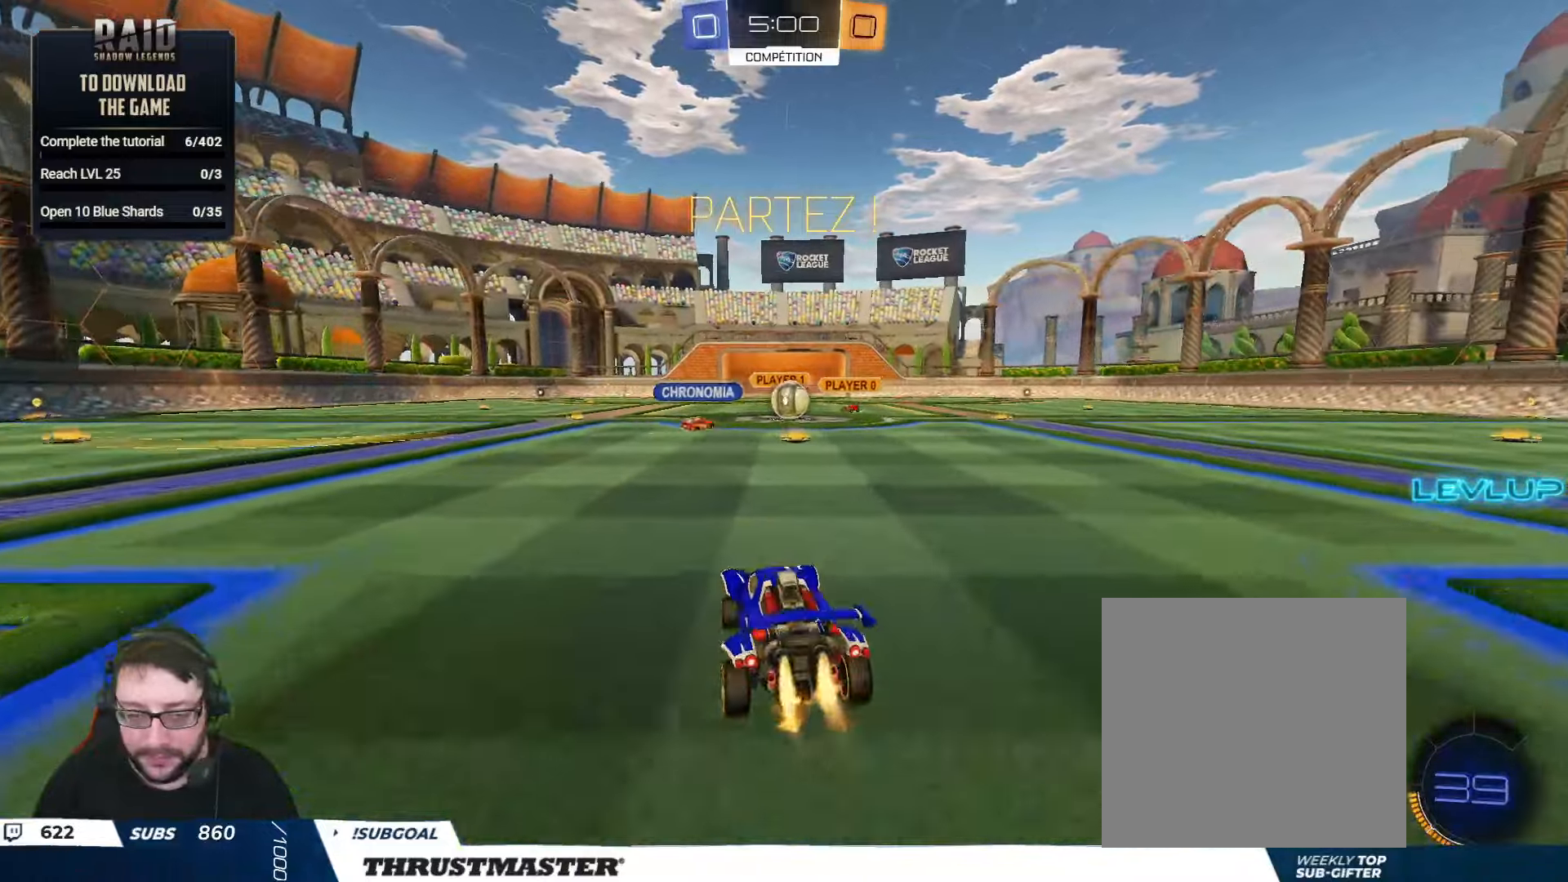
{"buttons": ["B", "R2"], "left_stick": "center", "right_stick": "center", "events": [[84, "left_stick", "center"]]}
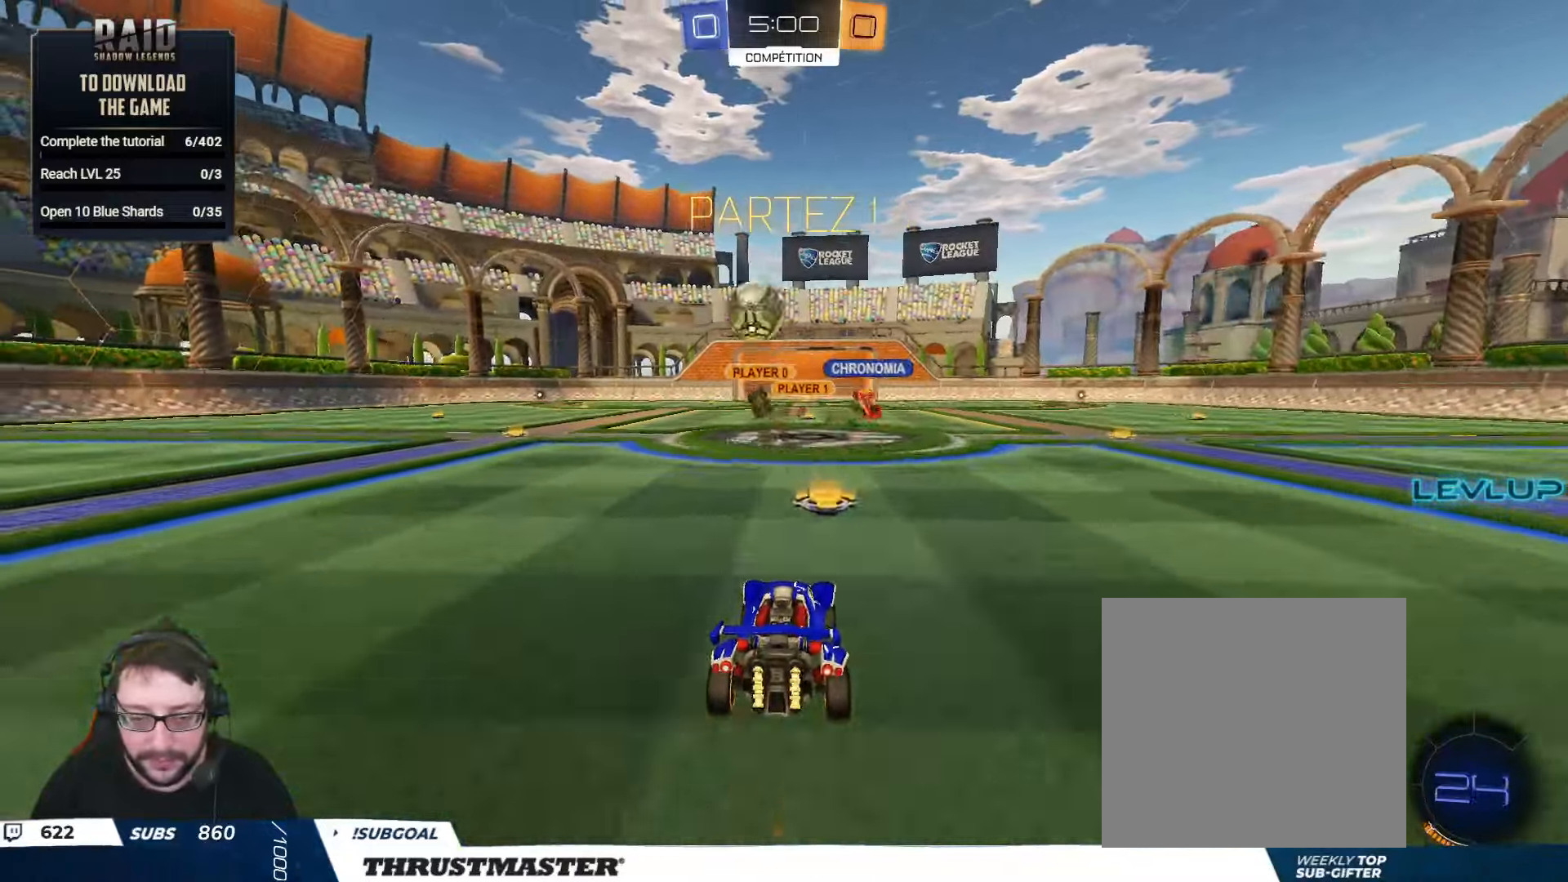
{"buttons": ["R2"], "left_stick": "left", "right_stick": "center", "events": [[17, "B", "up"], [17, "left_stick", "left"], [67, "L2", "down"], [100, "R2", "up"], [184, "L2", "up"], [317, "R2", "down"]]}
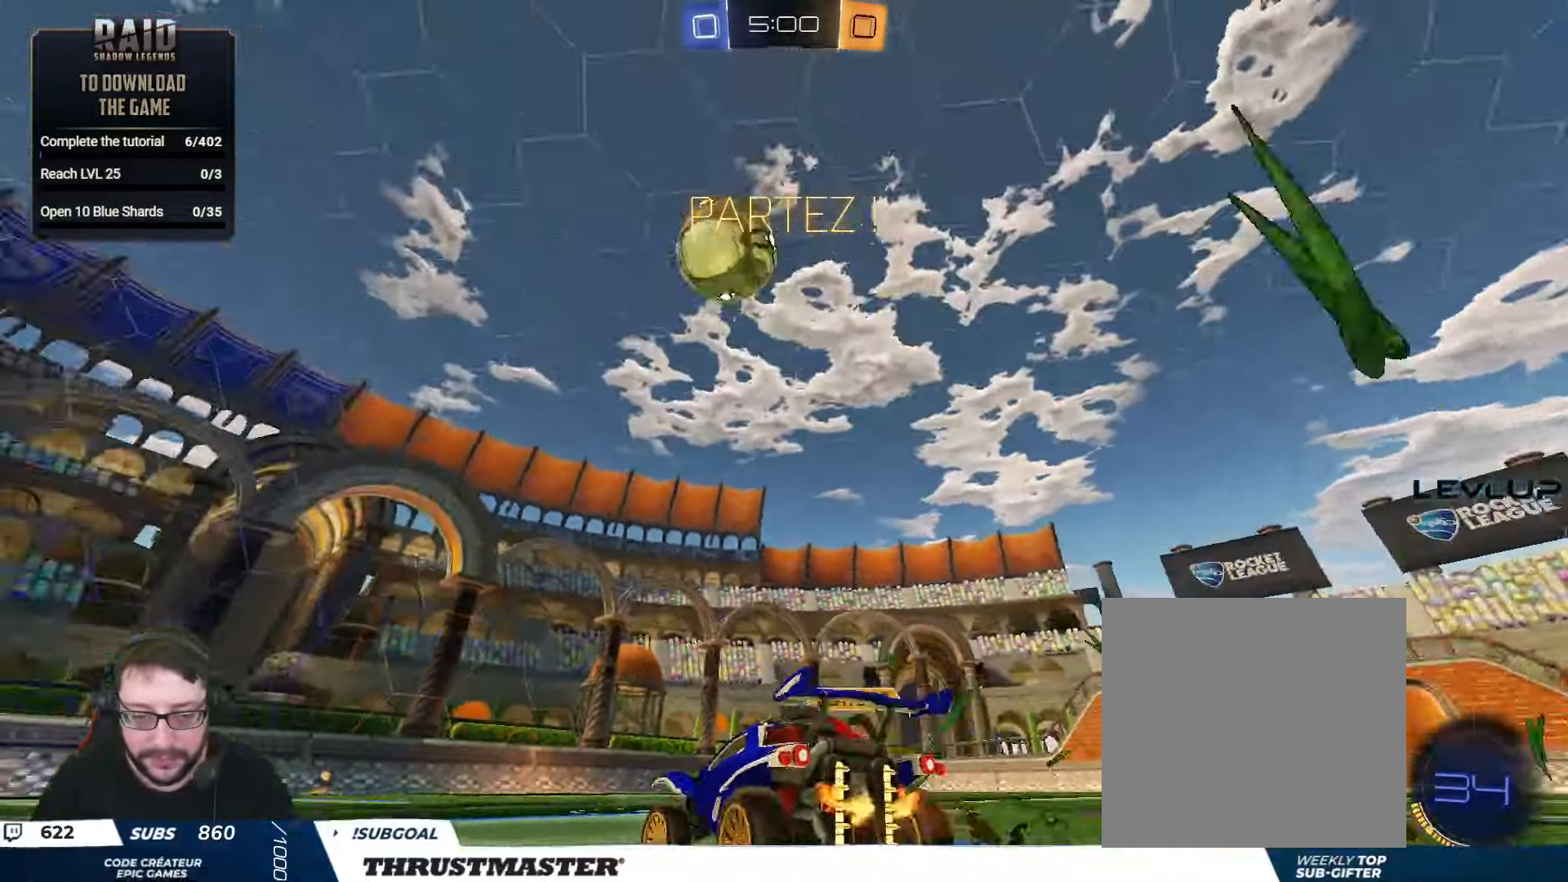
{"buttons": ["R2"], "left_stick": "up-left", "right_stick": "center", "events": [[467, "left_stick", "up-left"]]}
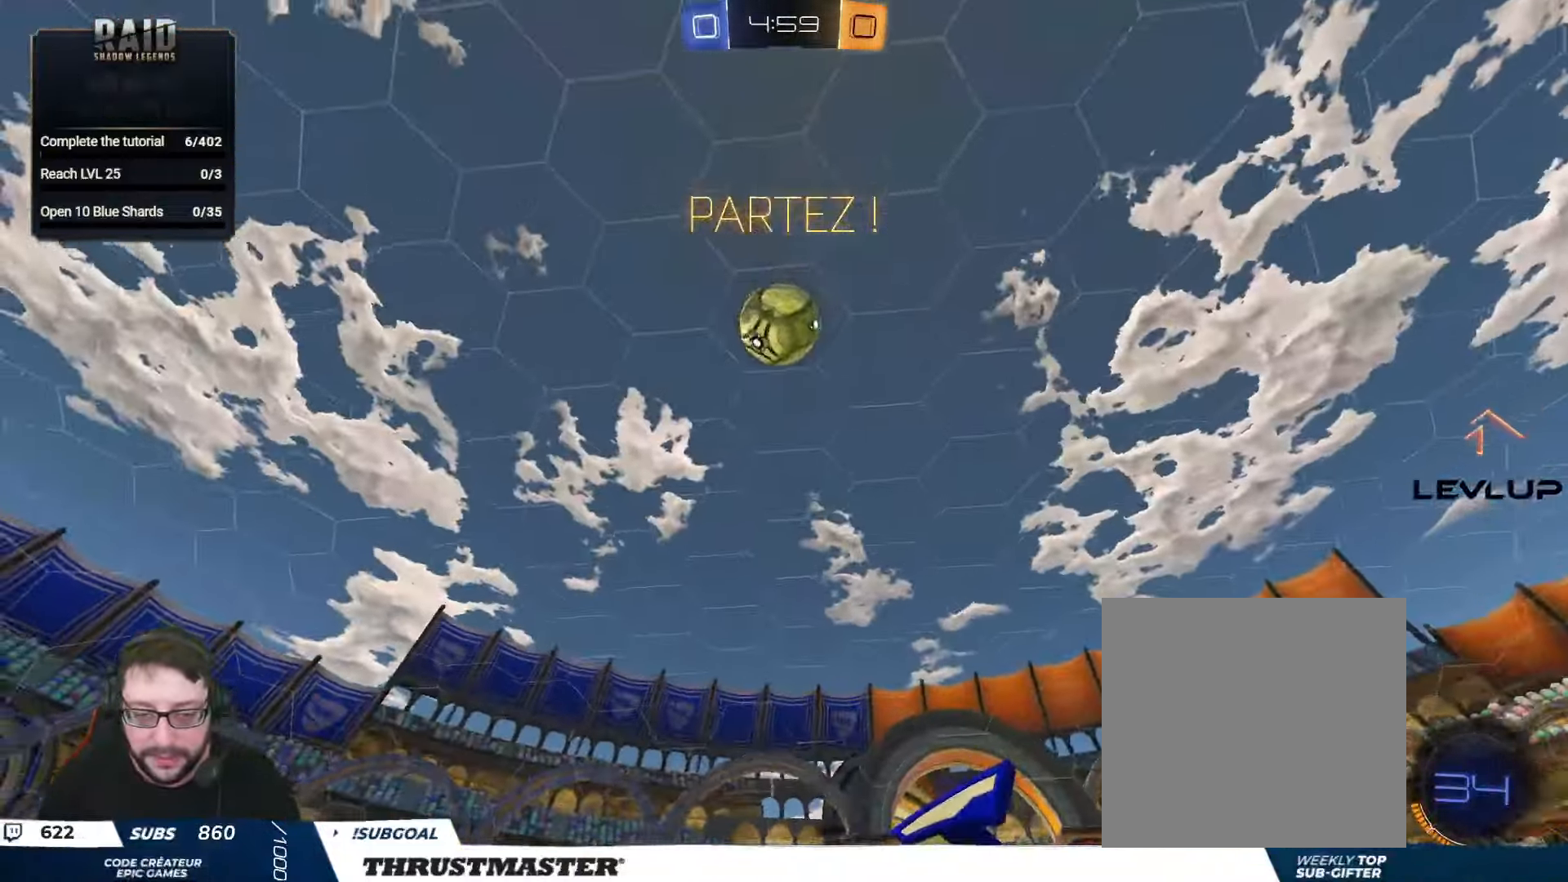
{"buttons": ["R2"], "left_stick": "right", "right_stick": "center", "events": [[234, "left_stick", "center"], [450, "left_stick", "right"]]}
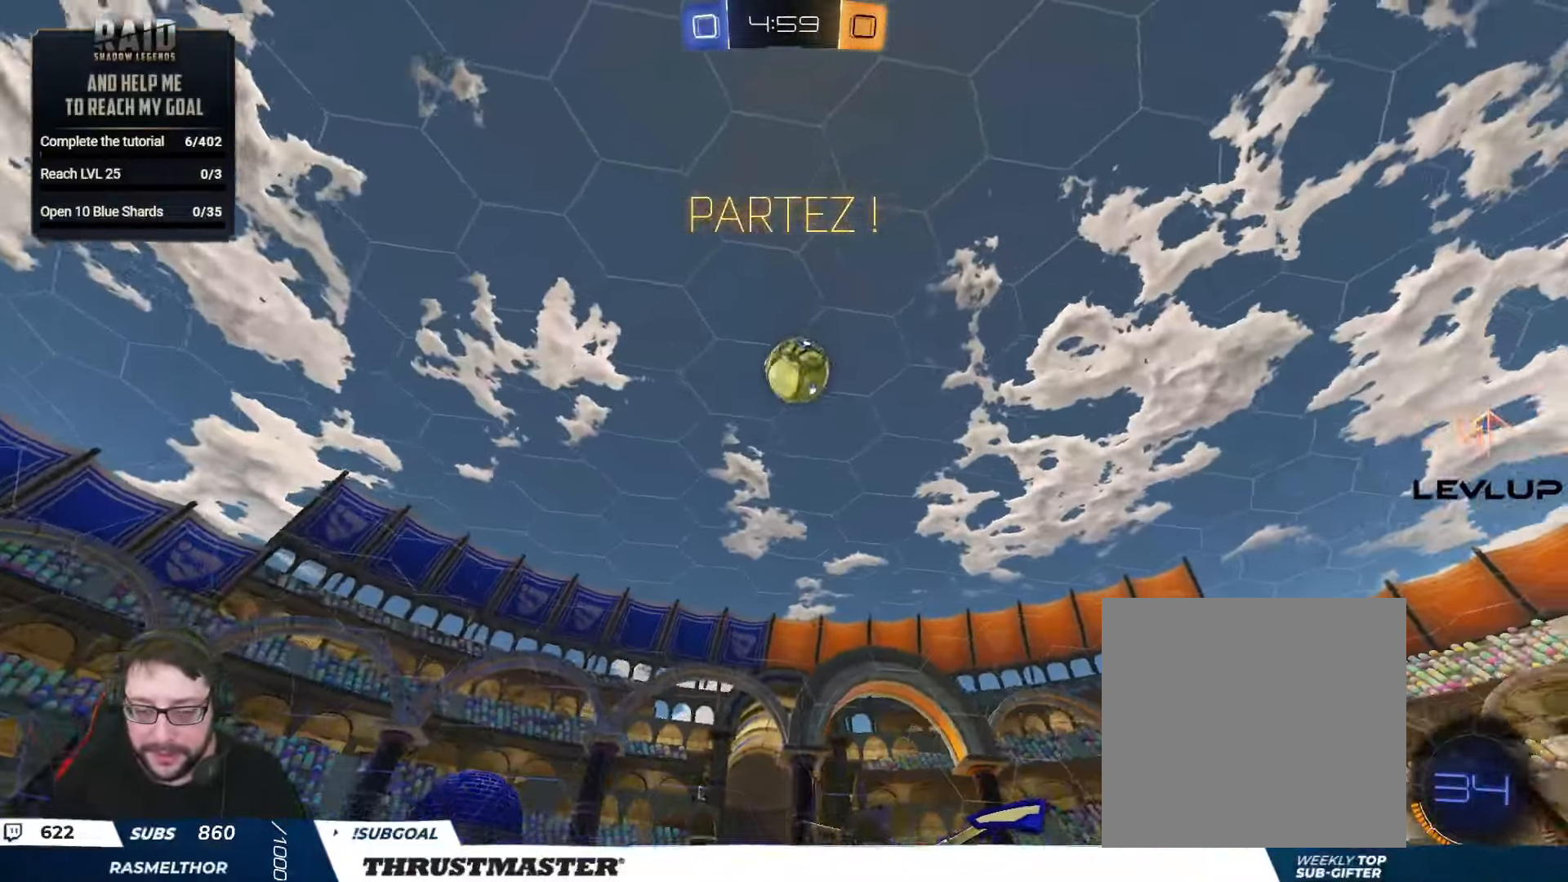
{"buttons": ["B", "R2"], "left_stick": "right", "right_stick": "center", "events": [[84, "left_stick", "center"], [350, "left_stick", "right"], [467, "B", "down"]]}
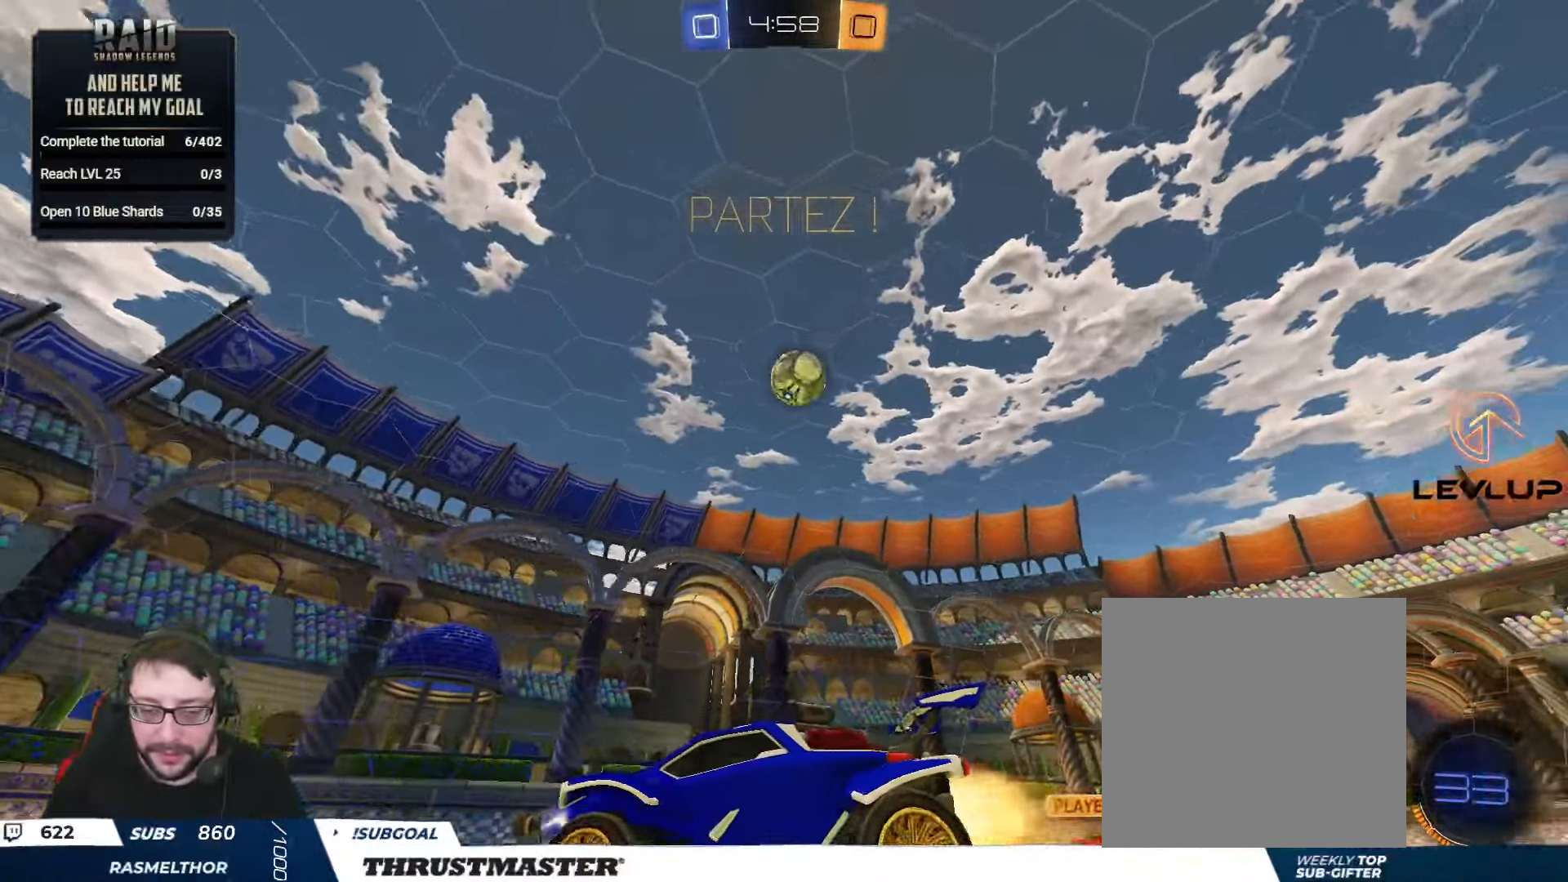
{"buttons": [], "left_stick": "center", "right_stick": "center", "events": [[234, "B", "up"], [350, "R2", "up"], [434, "left_stick", "center"]]}
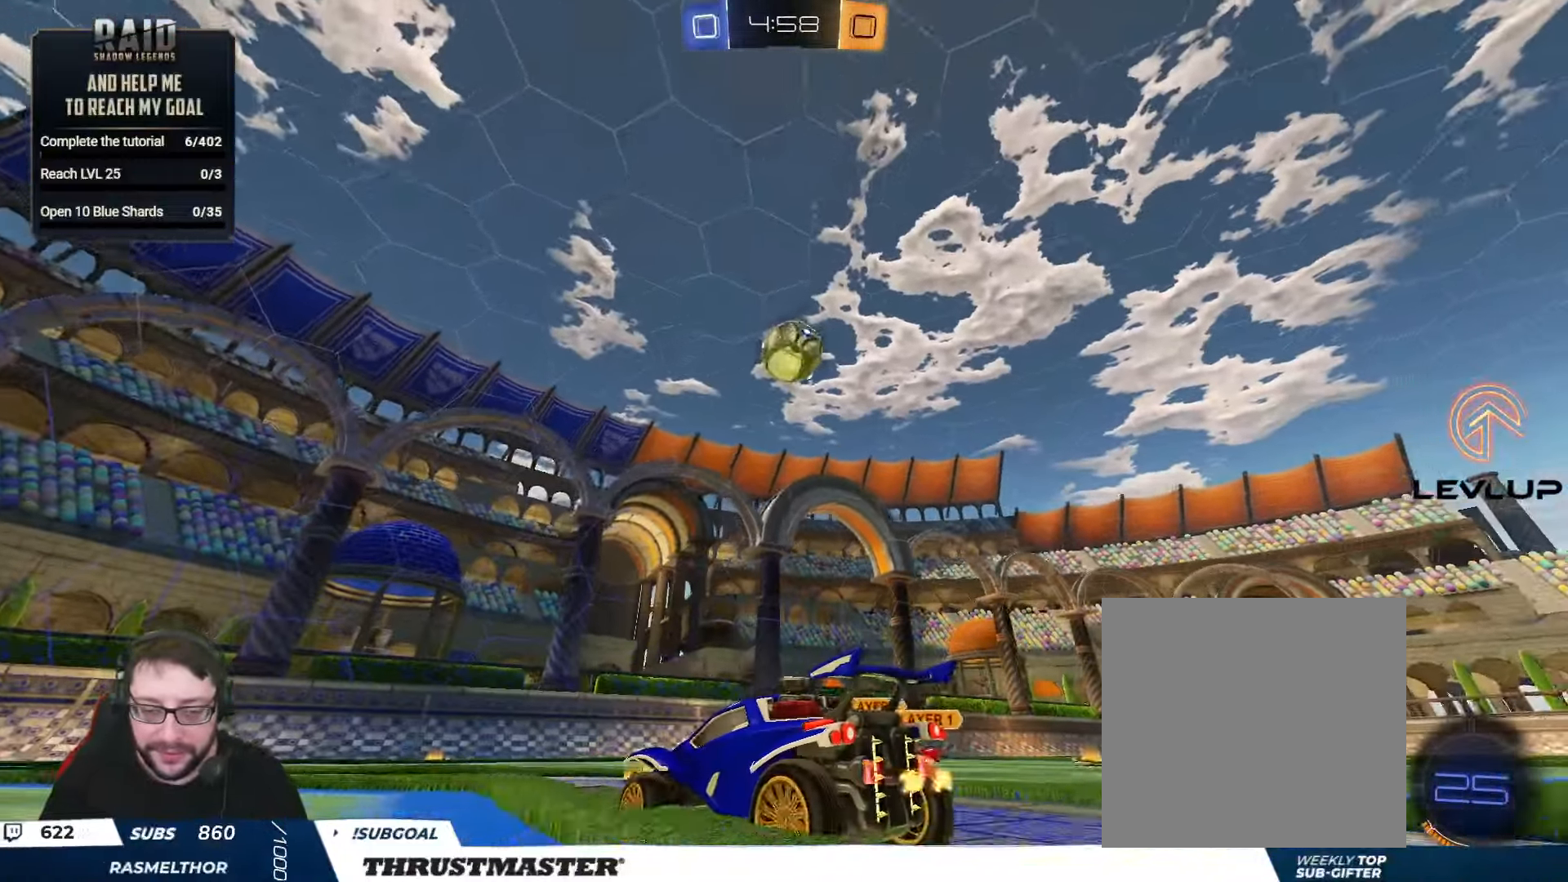
{"buttons": ["B", "R2"], "left_stick": "left", "right_stick": "center", "events": [[84, "left_stick", "right"], [117, "R2", "down"], [134, "A", "down"], [134, "B", "down"], [200, "left_stick", "down"], [284, "L2", "down"], [317, "left_stick", "left"], [334, "A", "up"], [417, "L2", "up"]]}
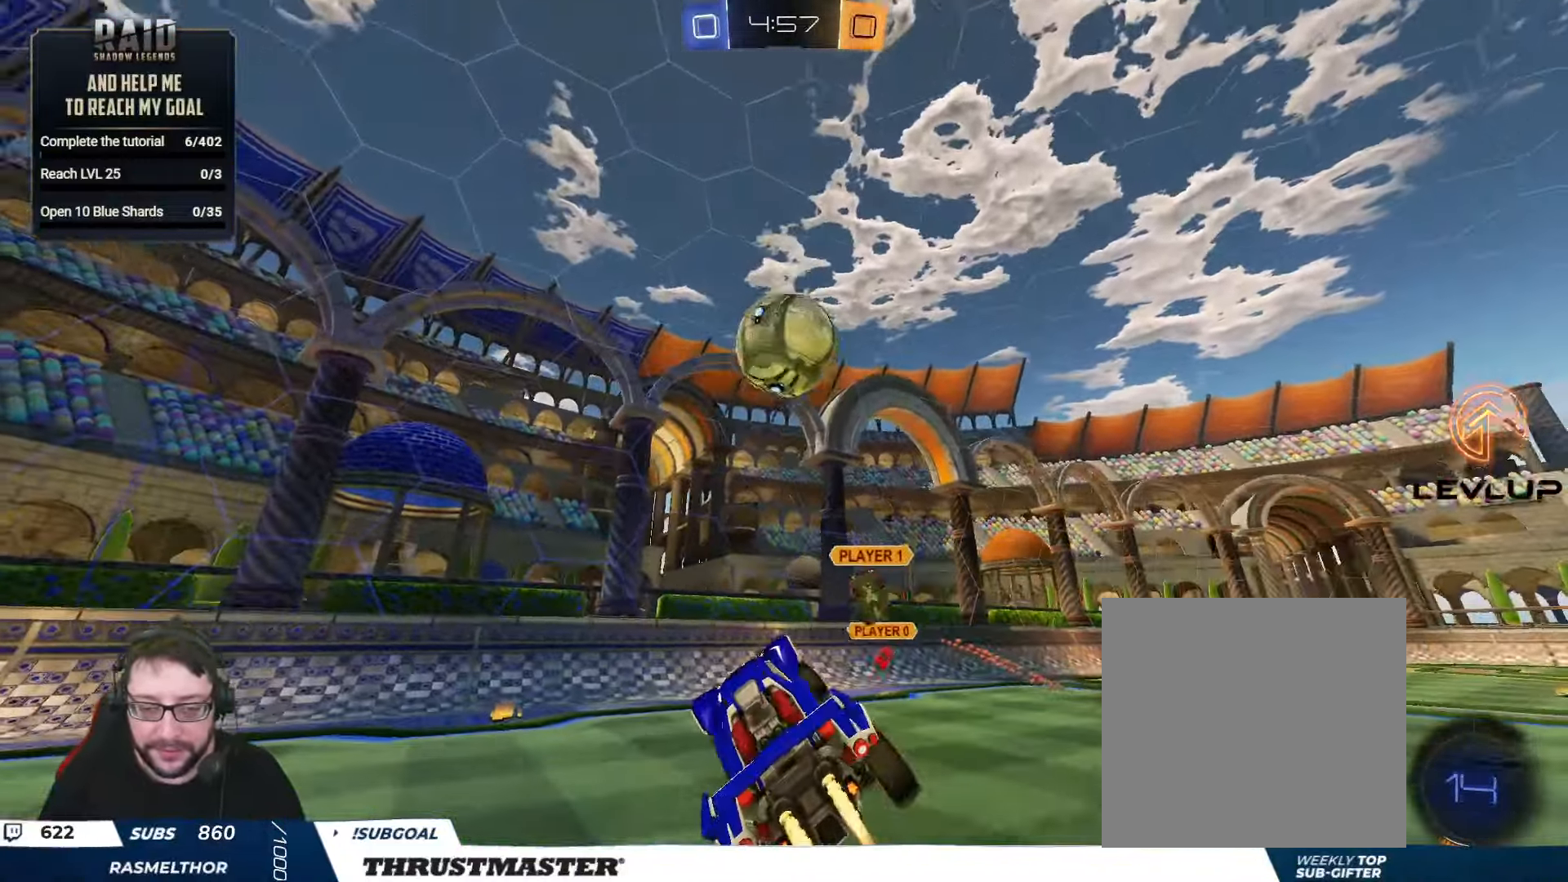
{"buttons": [], "left_stick": "center", "right_stick": "center", "events": [[34, "left_stick", "center"], [84, "left_stick", "right"], [167, "B", "up"], [184, "left_stick", "up-right"], [217, "L2", "down"], [367, "L2", "up"], [367, "left_stick", "center"], [500, "R2", "up"]]}
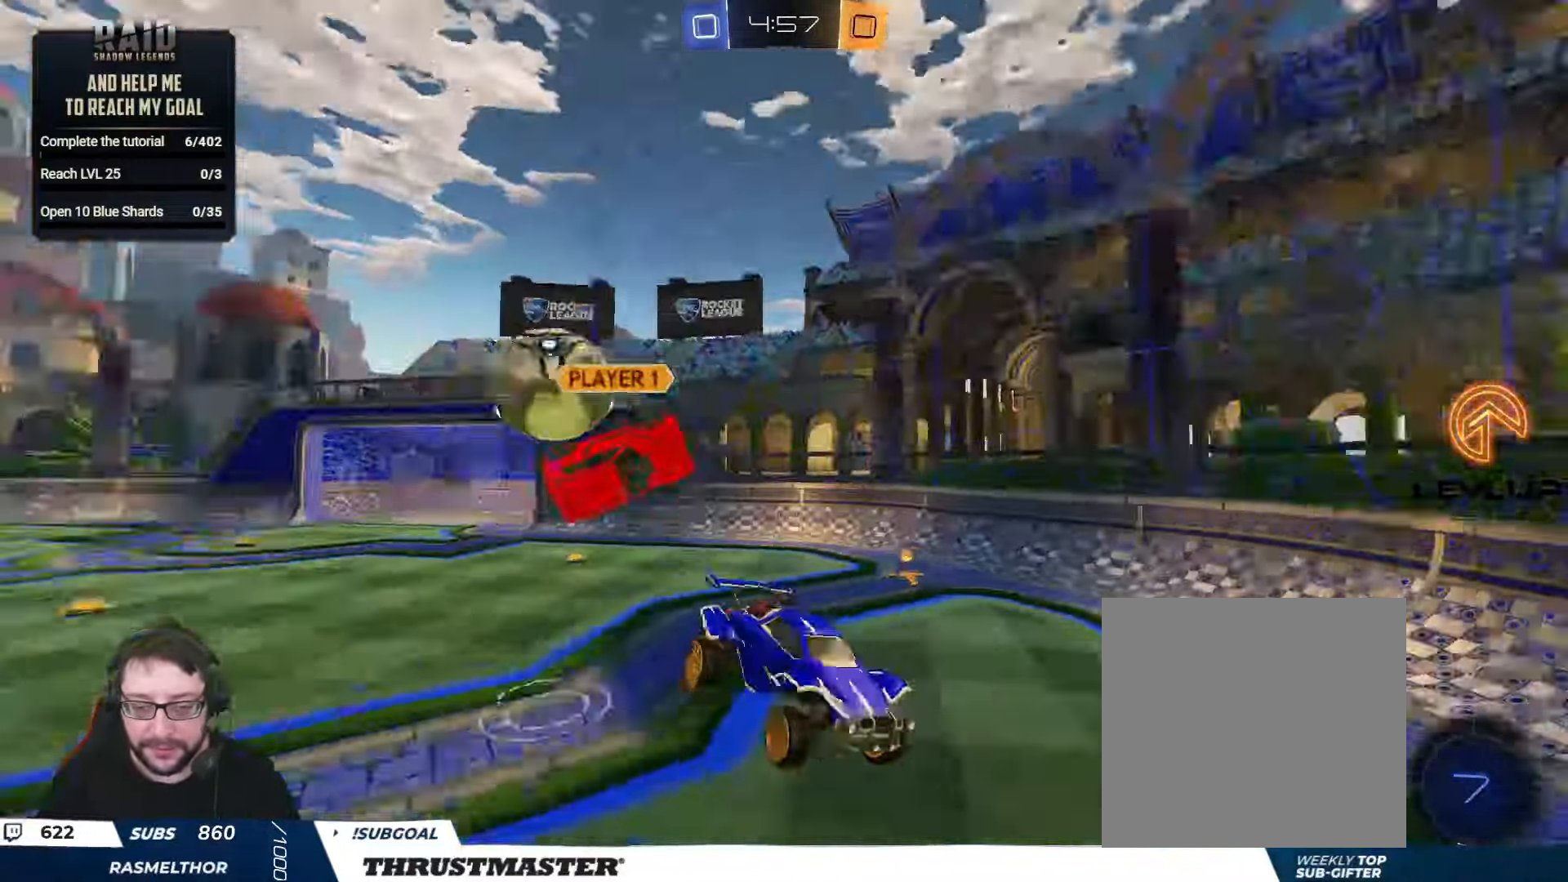
{"buttons": ["R2"], "left_stick": "left", "right_stick": "center", "events": [[100, "left_stick", "left"], [167, "left_stick", "down-left"], [284, "left_stick", "left"], [483, "R2", "down"]]}
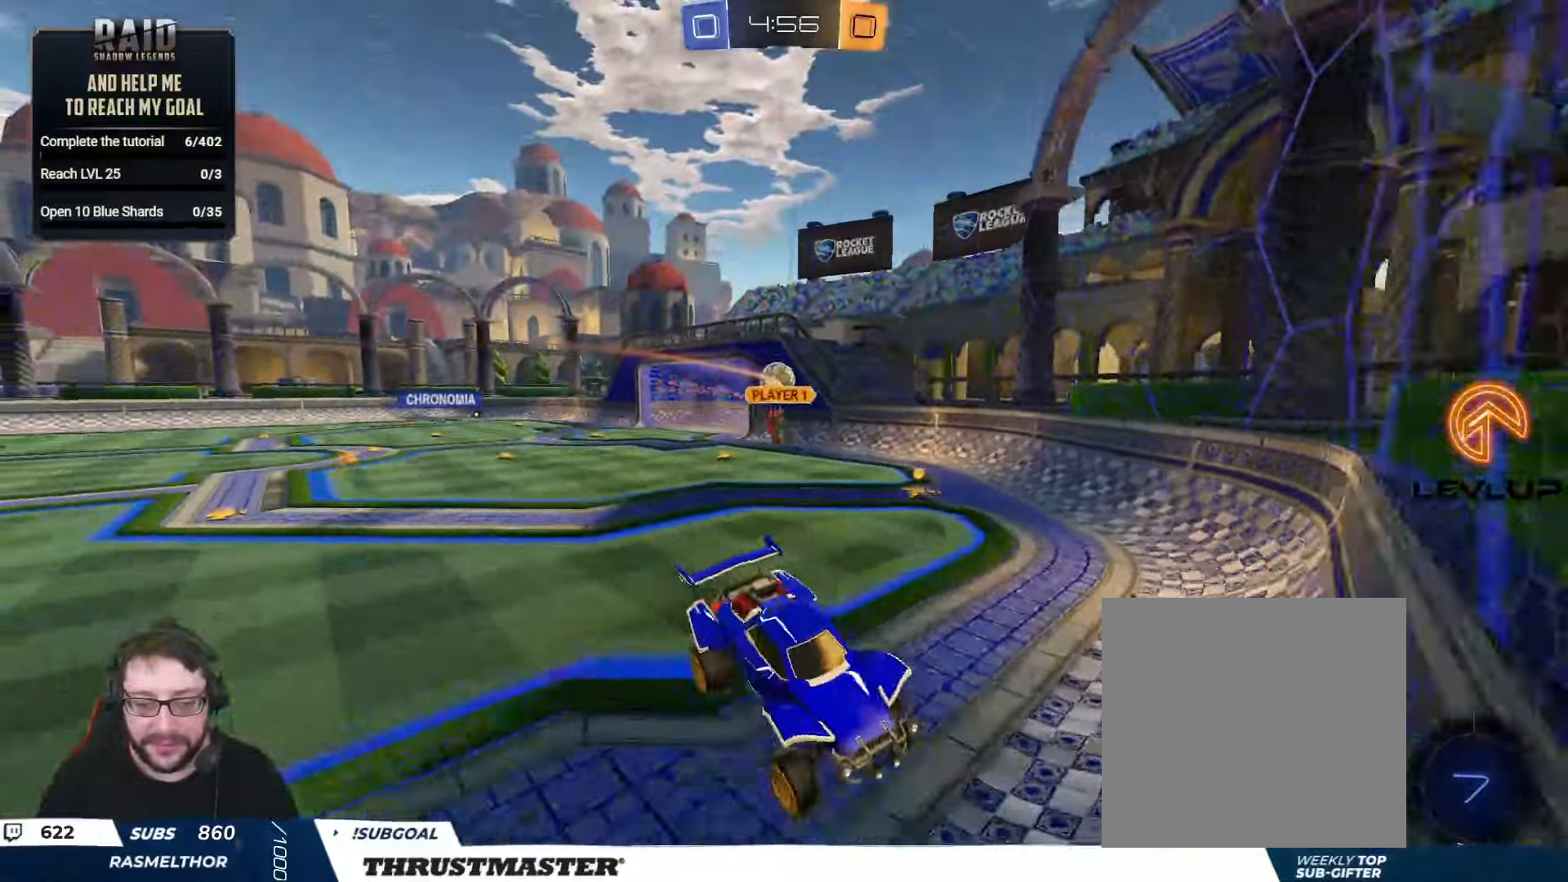
{"buttons": ["R2"], "left_stick": "center", "right_stick": "center", "events": [[483, "left_stick", "center"]]}
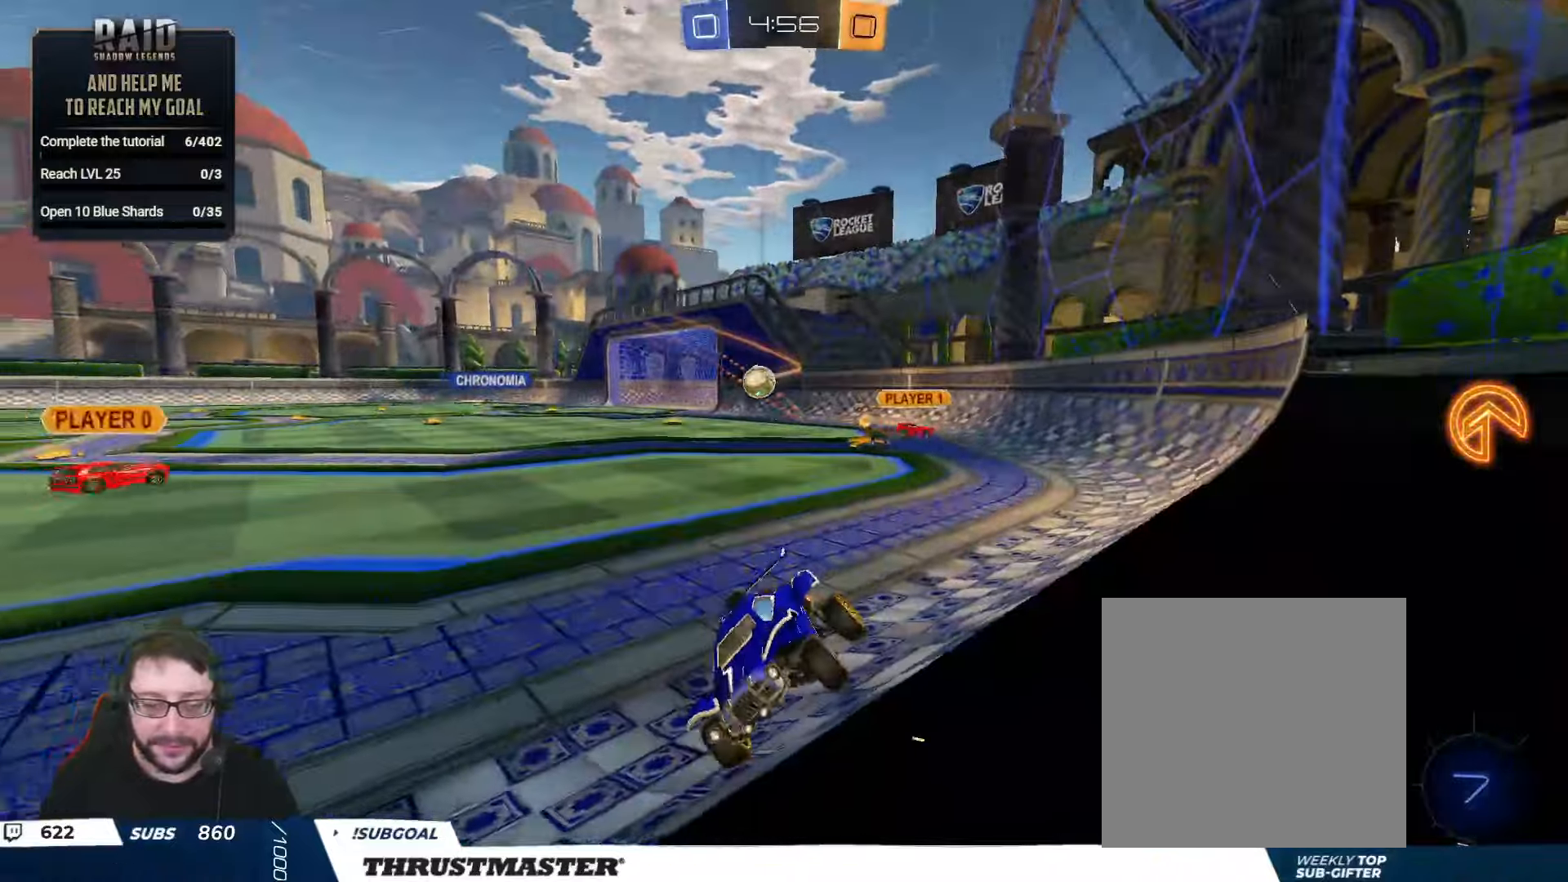
{"buttons": ["A"], "left_stick": "down", "right_stick": "center", "events": [[83, "R2", "up"], [116, "left_stick", "down"], [483, "A", "down"]]}
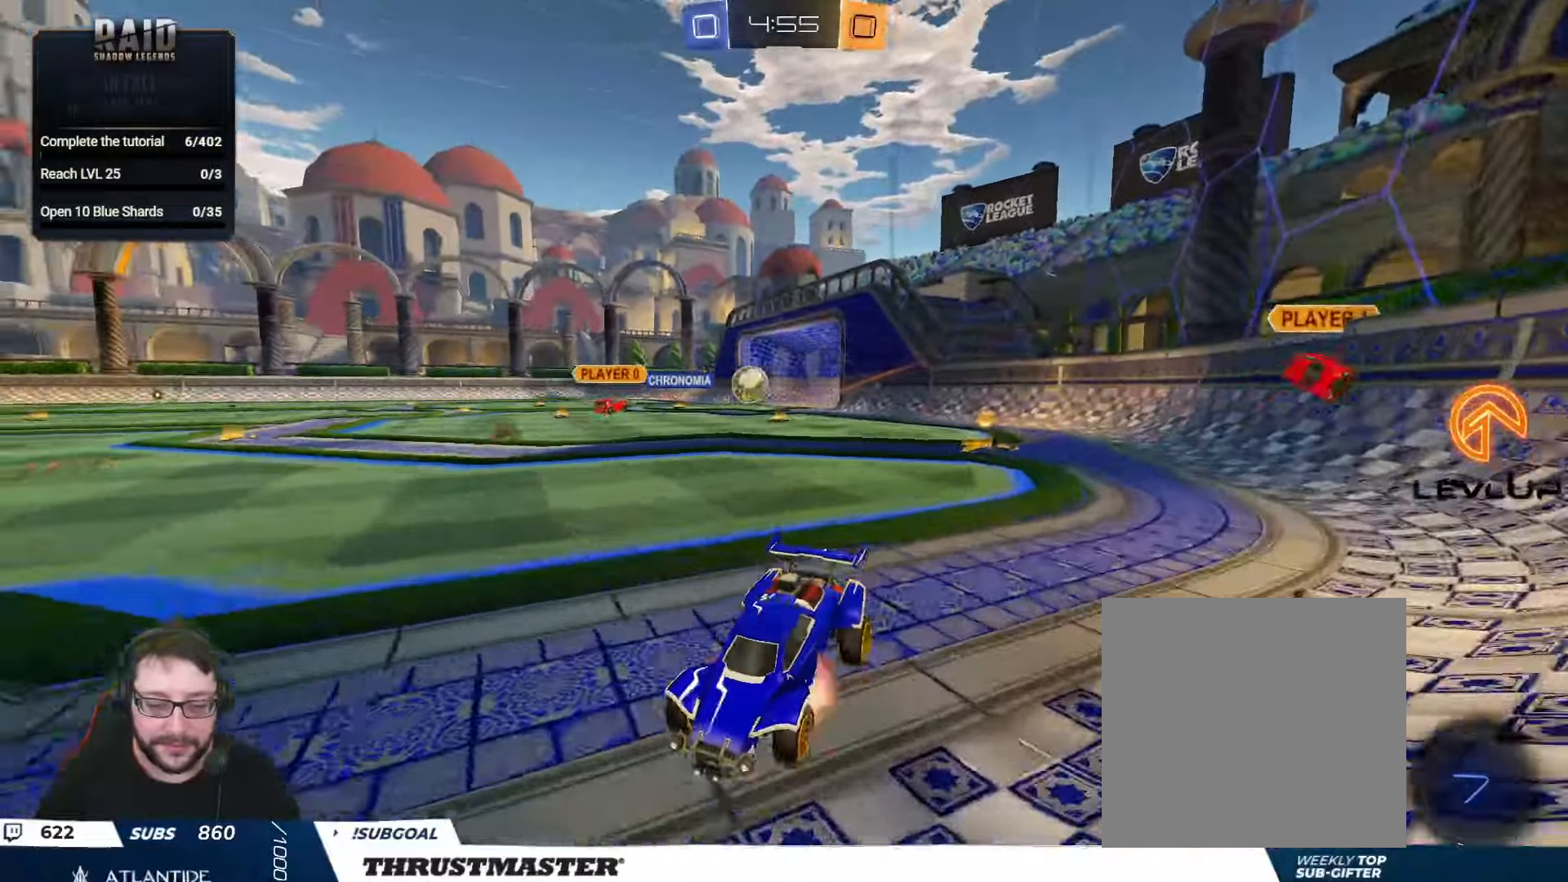
{"buttons": ["L1"], "left_stick": "up", "right_stick": "center", "events": [[66, "A", "up"], [133, "A", "down"], [266, "A", "up"], [366, "left_stick", "up"], [400, "L1", "down"]]}
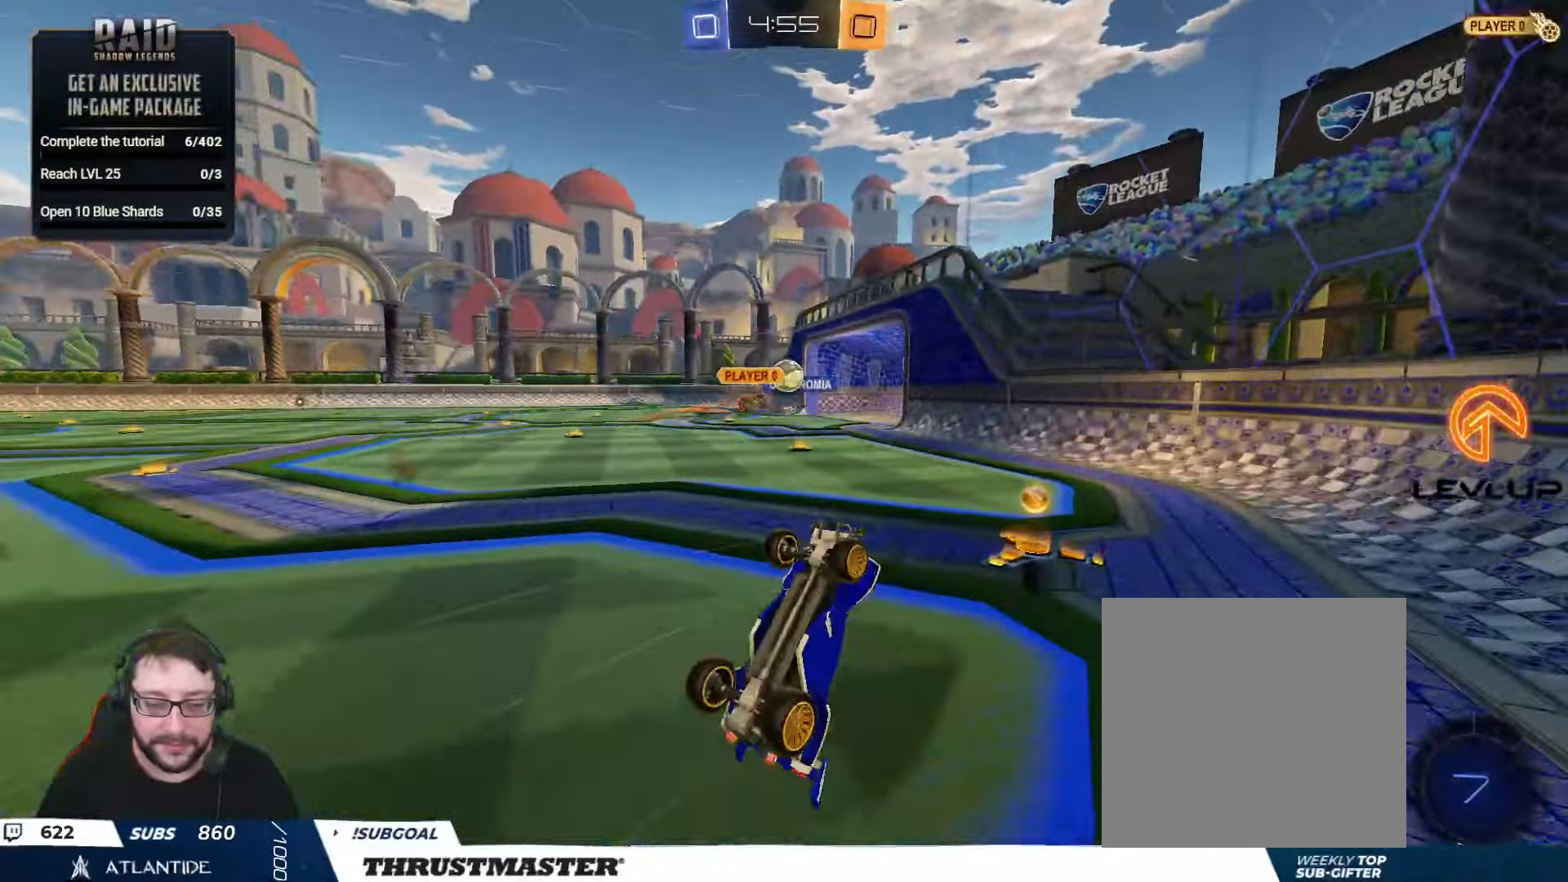
{"buttons": [], "left_stick": "up-left", "right_stick": "center", "events": [[400, "left_stick", "up-left"], [500, "L1", "up"]]}
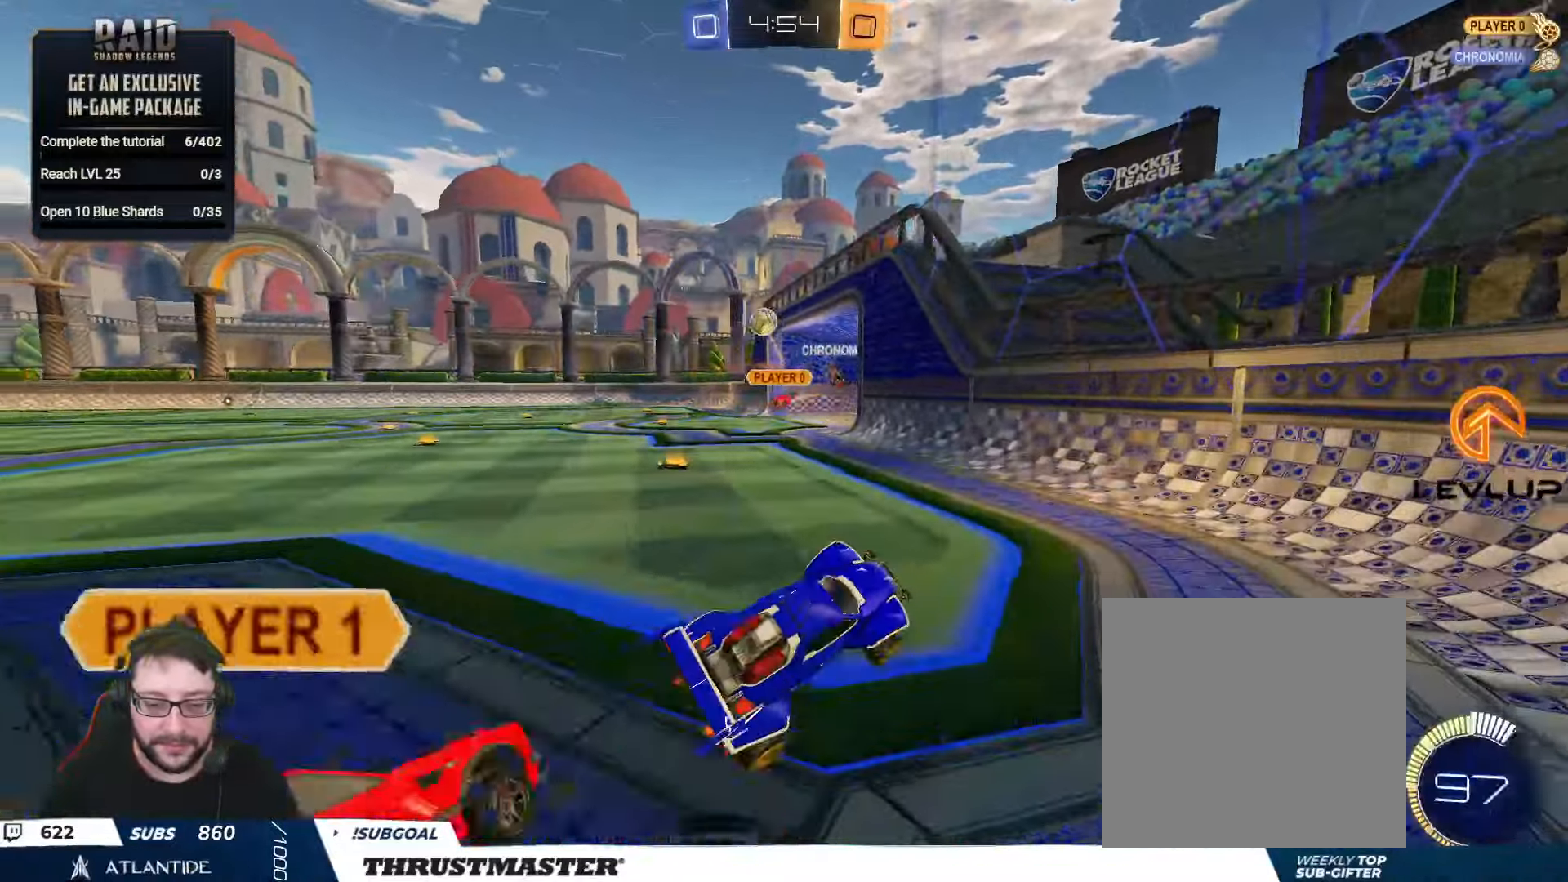
{"buttons": ["B", "R2"], "left_stick": "left", "right_stick": "center", "events": [[116, "left_stick", "center"], [183, "R2", "down"], [233, "B", "down"], [300, "left_stick", "left"]]}
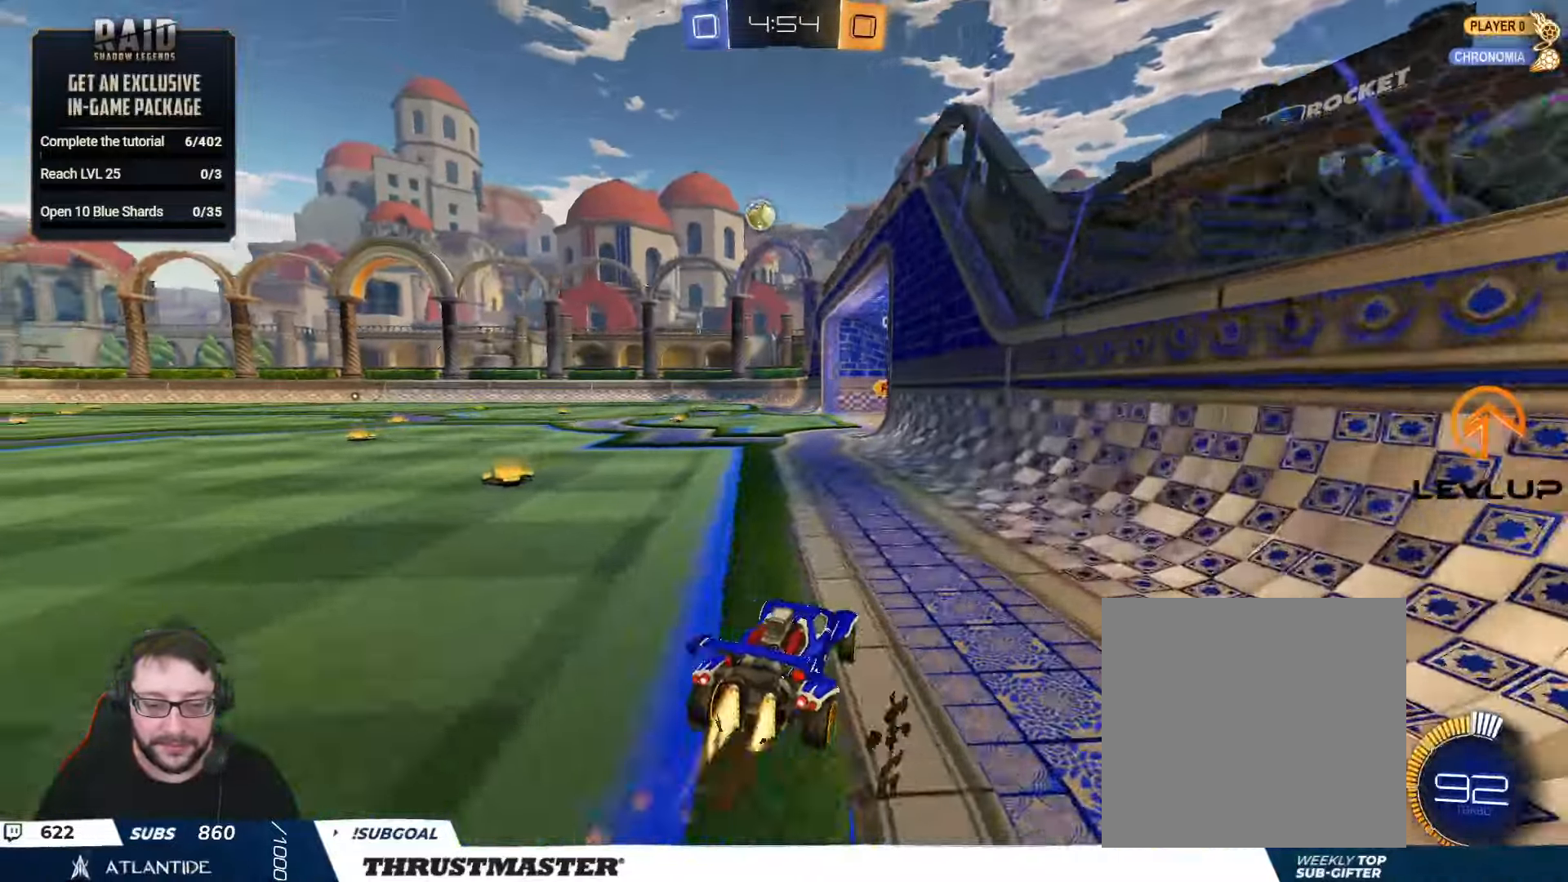
{"buttons": ["Y", "R2"], "left_stick": "down", "right_stick": "center", "events": [[233, "A", "down"], [283, "L2", "down"], [283, "left_stick", "up"], [333, "A", "up"], [383, "A", "down"], [433, "left_stick", "down"], [466, "A", "up"], [466, "L2", "up"], [466, "Y", "down"], [483, "B", "up"]]}
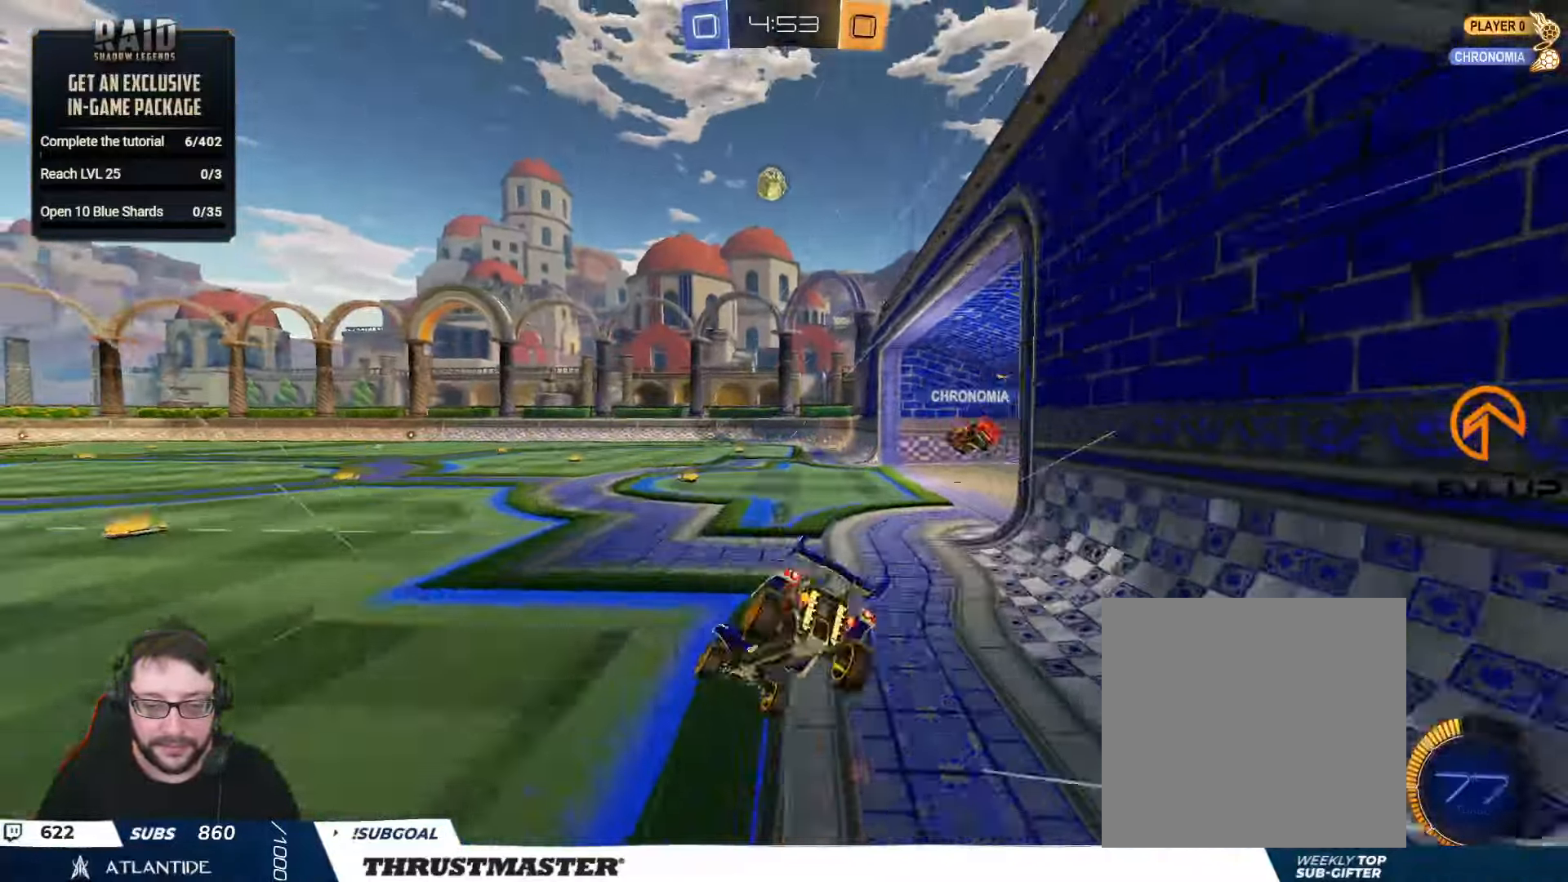
{"buttons": ["Y"], "left_stick": "up-right", "right_stick": "center", "events": [[16, "Y", "up"], [50, "left_stick", "right"], [66, "R2", "up"], [100, "left_stick", "up-right"], [116, "L2", "down"], [466, "Y", "down"], [483, "L2", "up"]]}
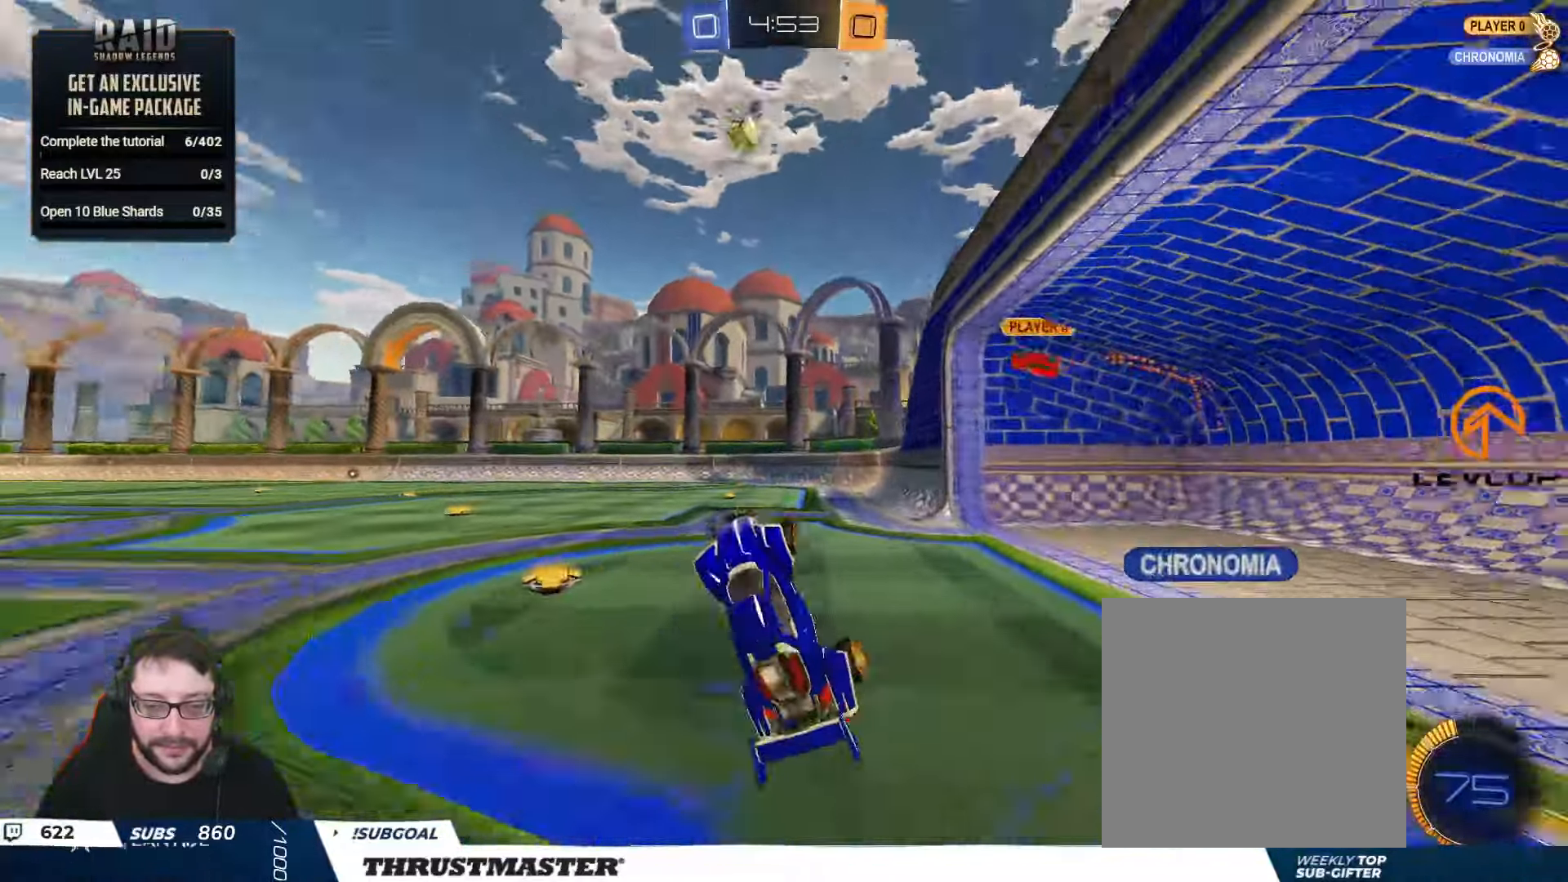
{"buttons": [], "left_stick": "right", "right_stick": "center", "events": [[33, "Y", "up"], [66, "left_stick", "center"], [266, "left_stick", "right"], [283, "Y", "down"], [333, "Y", "up"]]}
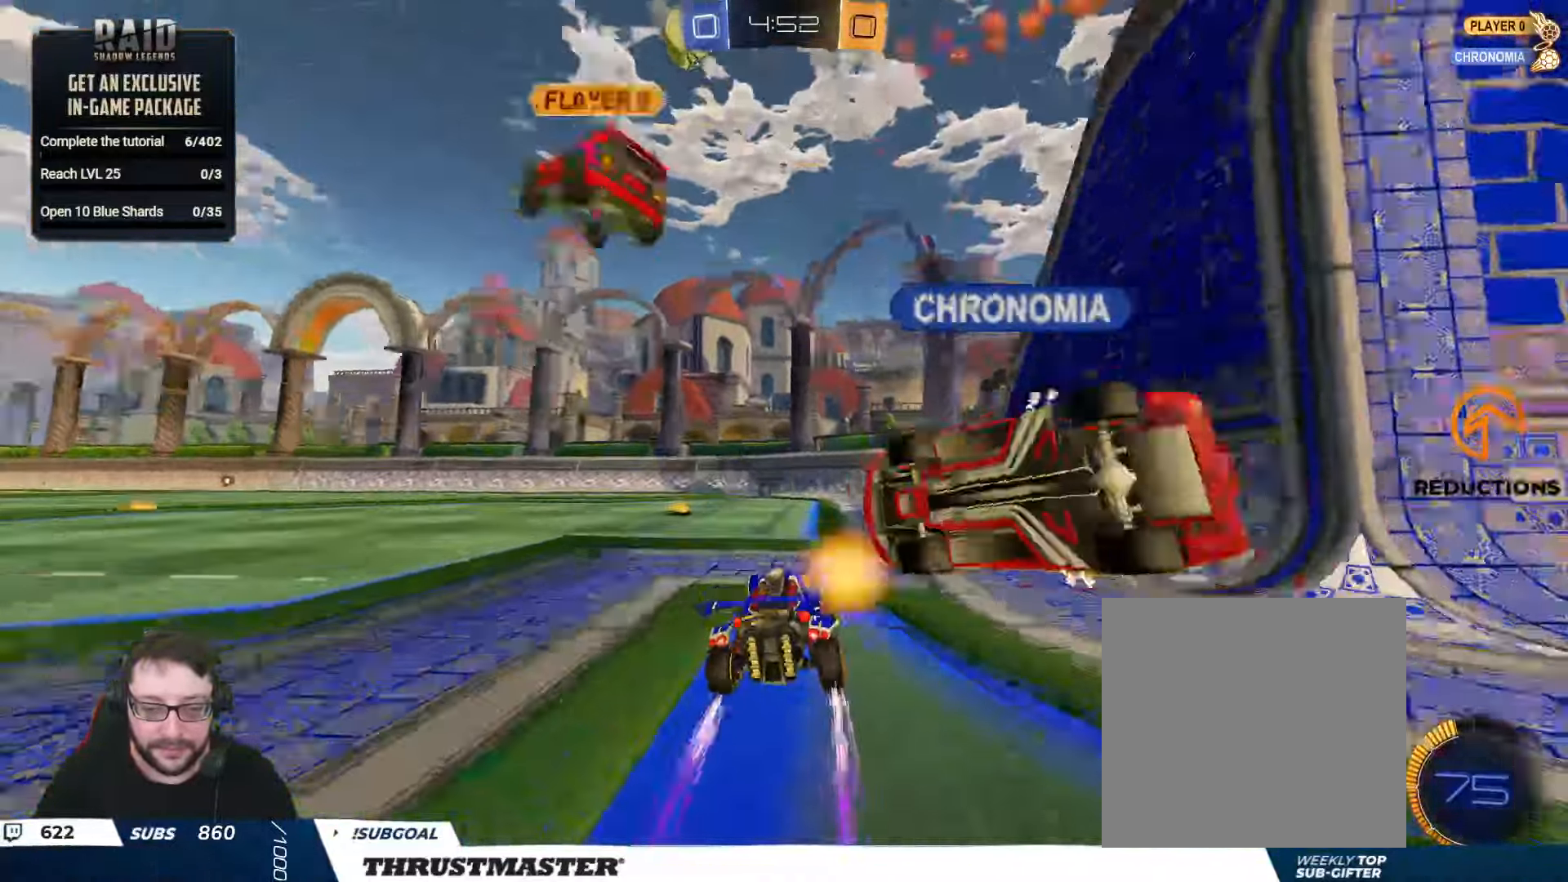
{"buttons": [], "left_stick": "center", "right_stick": "center", "events": [[16, "Y", "down"], [33, "R2", "down"], [100, "Y", "up"], [133, "left_stick", "center"], [150, "R2", "up"]]}